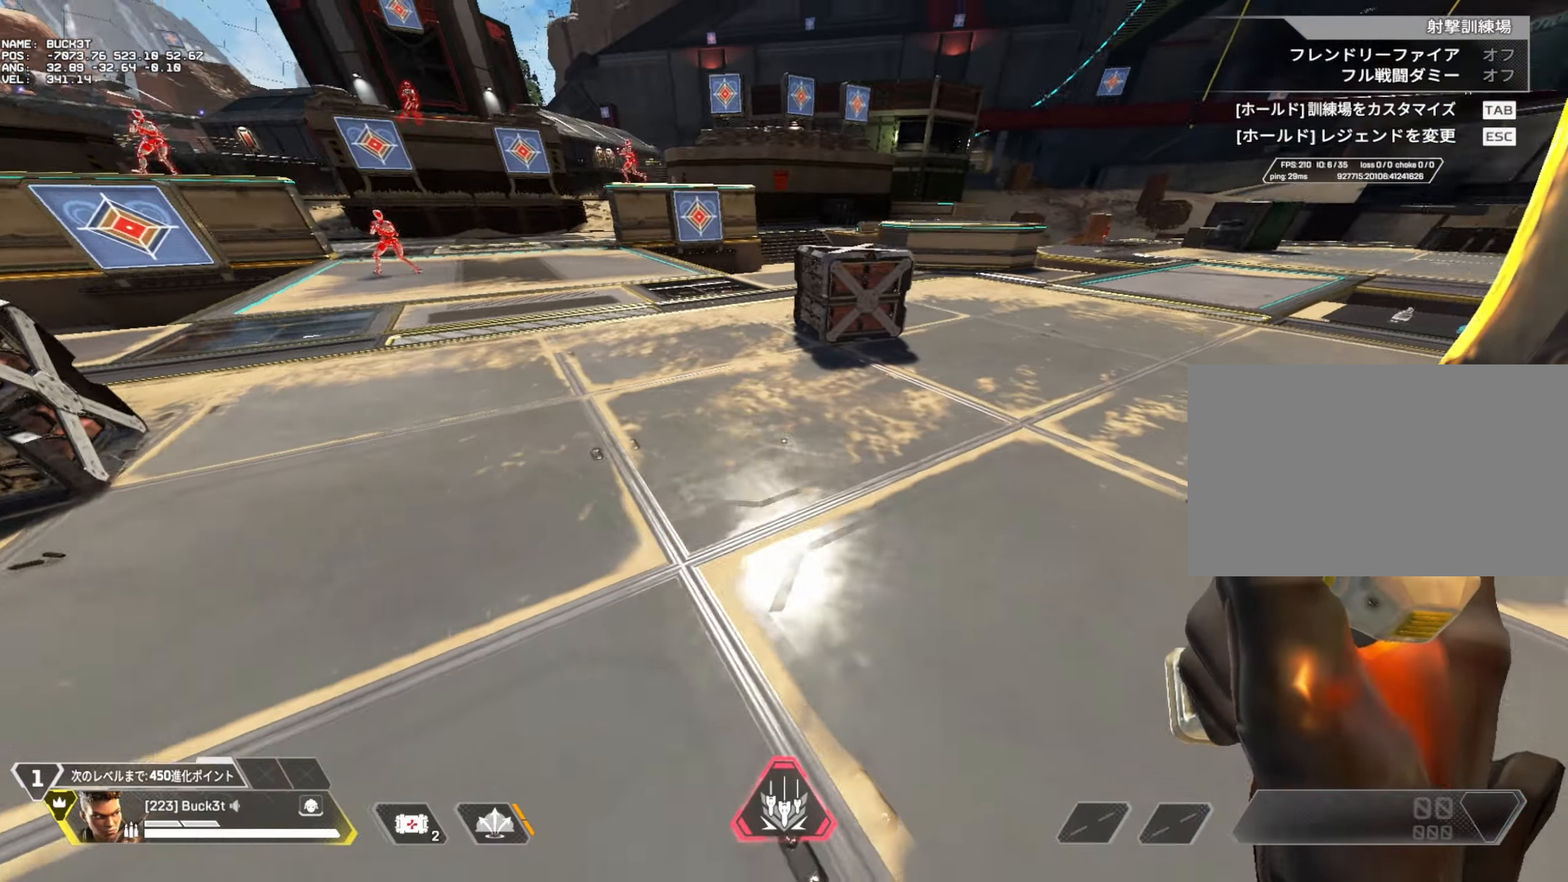
Gameplay with keyboard and mouse; each line is a JSON object with the keys and mouse buttons held at the frame after it. "events" lists presses ("down") and releases ("up") of "1", "2", "3", "4", "5", "a", "alt", "c", "caps_lock", "ctrl", "d", "e", "f", "g", "q", "r", "s", "shift", "space", "t", "tab", "v", "w", "x", "z", "mouse_left" and "mouse_right" between this image and that frame as [ms after this image, input, new state], when the widget could be followed in between. "mouse_left", "mouse_right" = the "left", "right" buttons of the "mouse" list. No other keys are recorded. Not read: mouse_move mouse_wheel.
{"keys": ["d", "w"], "mouse": [], "events": [[500, "w", "down"]]}
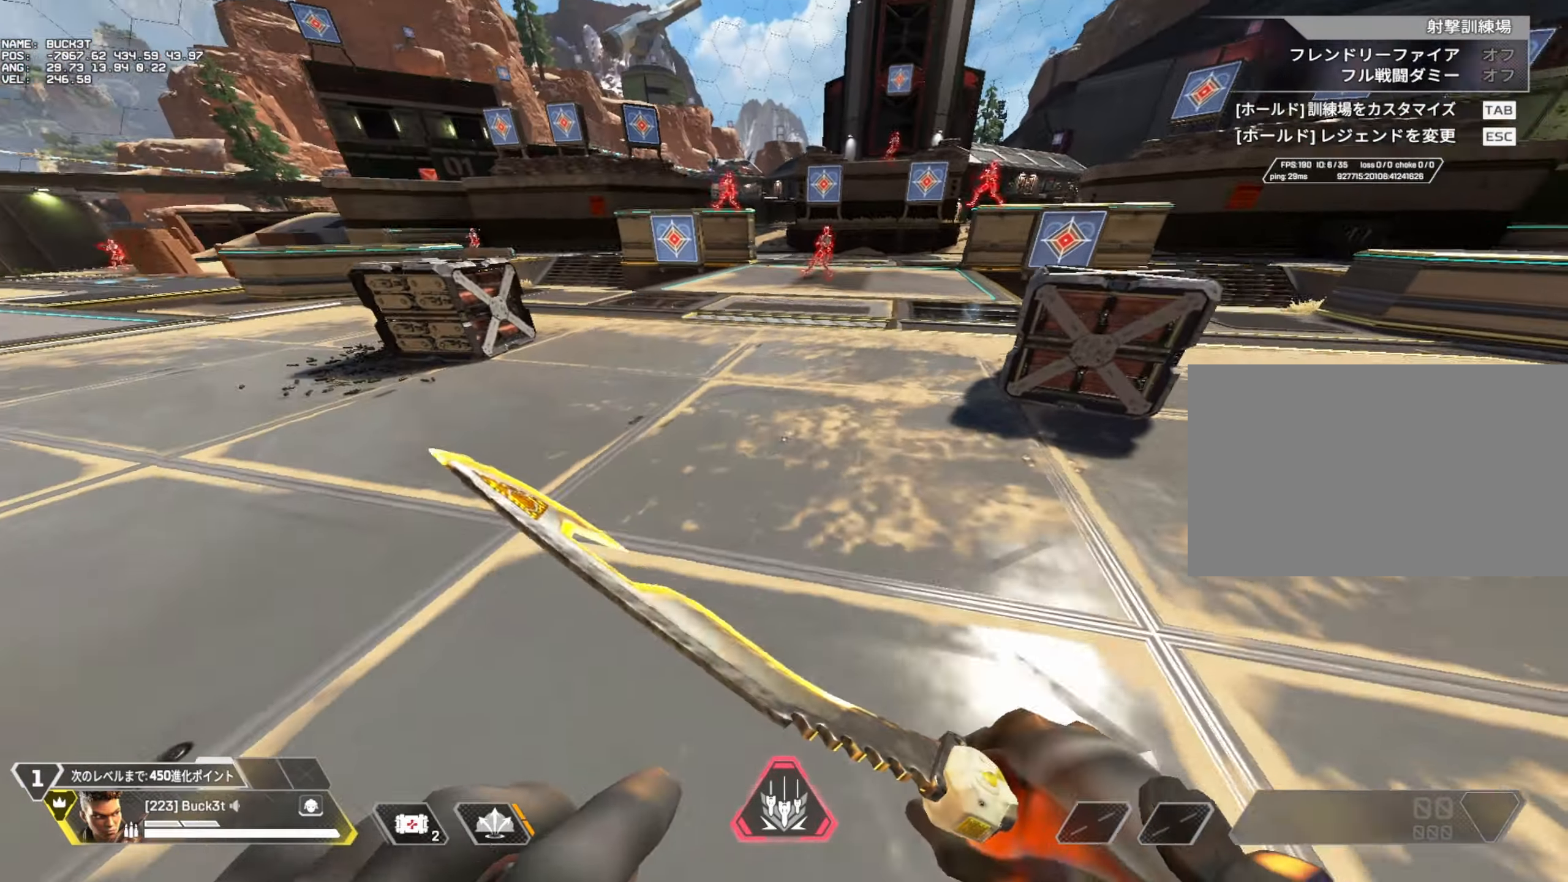
{"keys": [], "mouse": [], "events": [[50, "a", "down"], [100, "d", "up"], [100, "w", "up"], [183, "s", "down"], [283, "a", "up"], [283, "d", "down"], [383, "s", "up"], [417, "d", "up"]]}
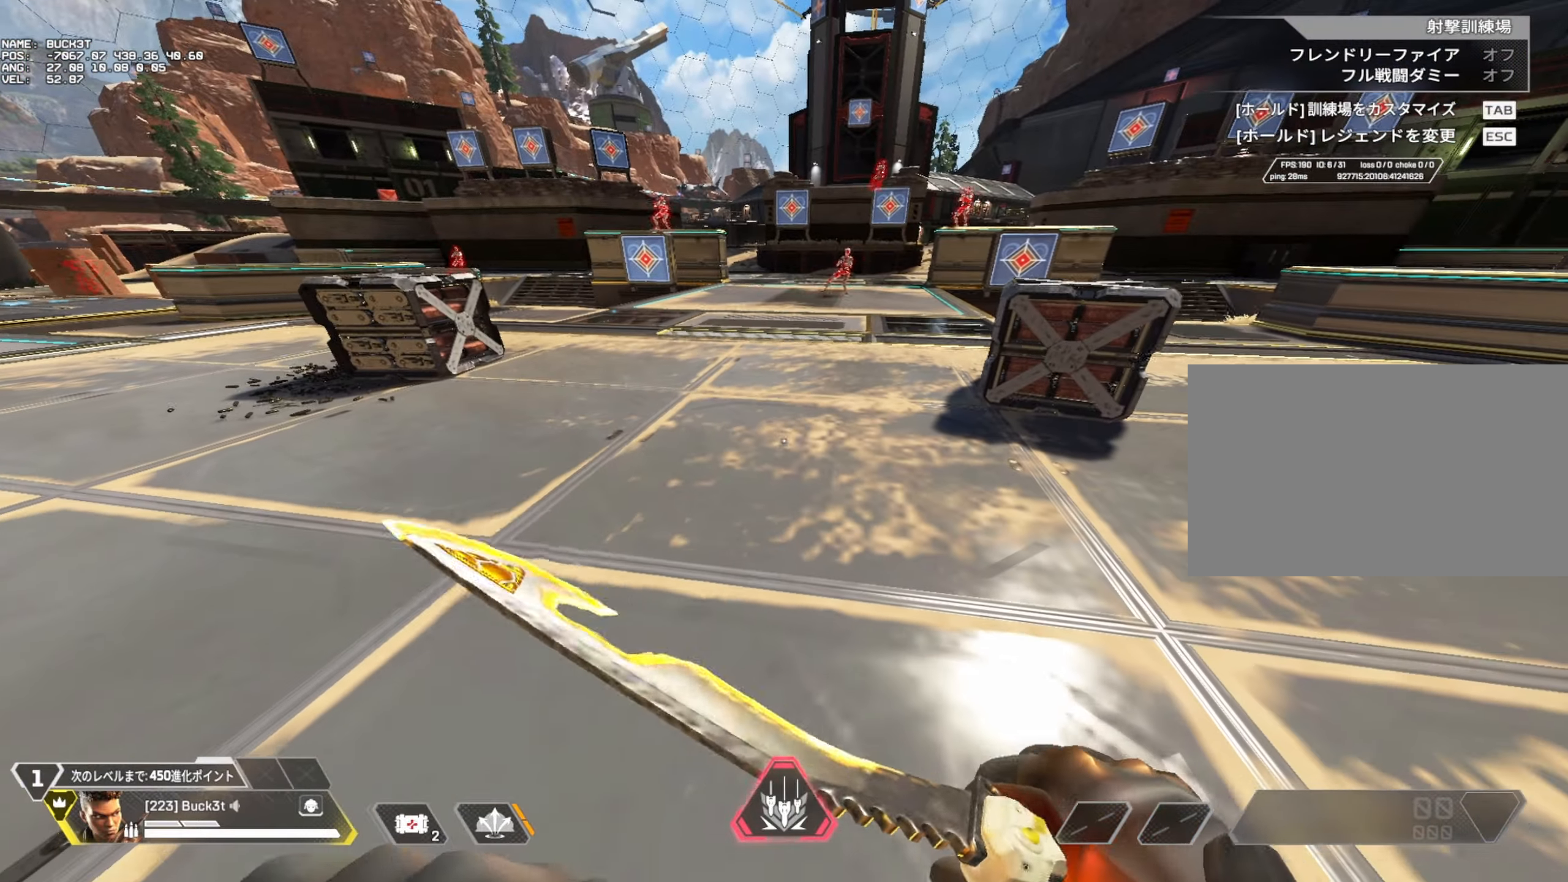
{"keys": [], "mouse": [], "events": []}
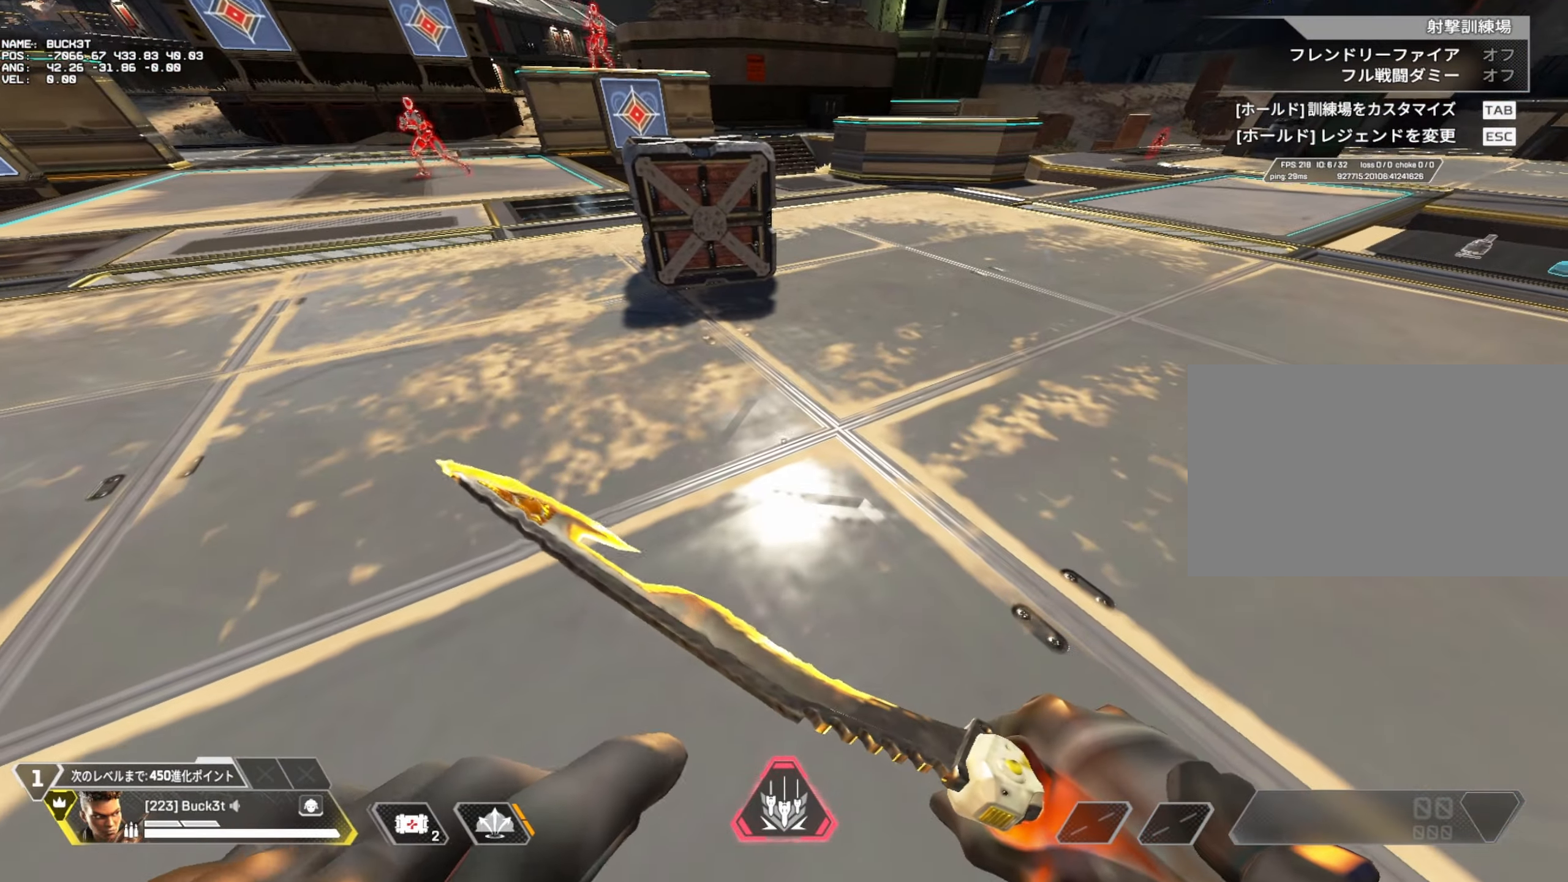
{"keys": ["a"], "mouse": [], "events": [[317, "a", "down"]]}
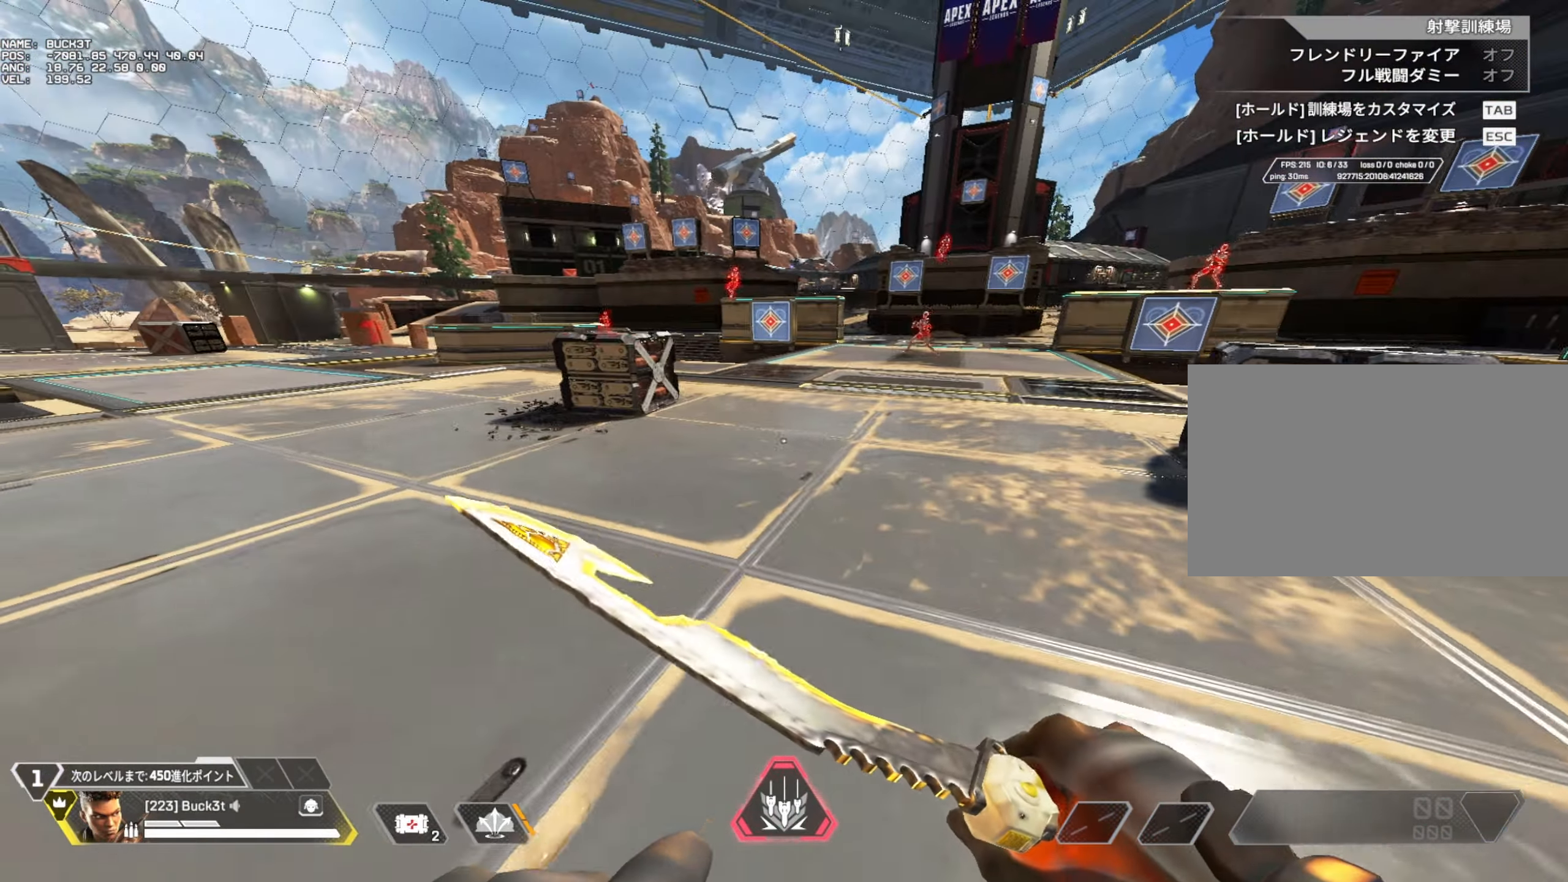
{"keys": ["a", "w"], "mouse": [], "events": [[50, "a", "up"], [417, "a", "down"], [467, "w", "down"]]}
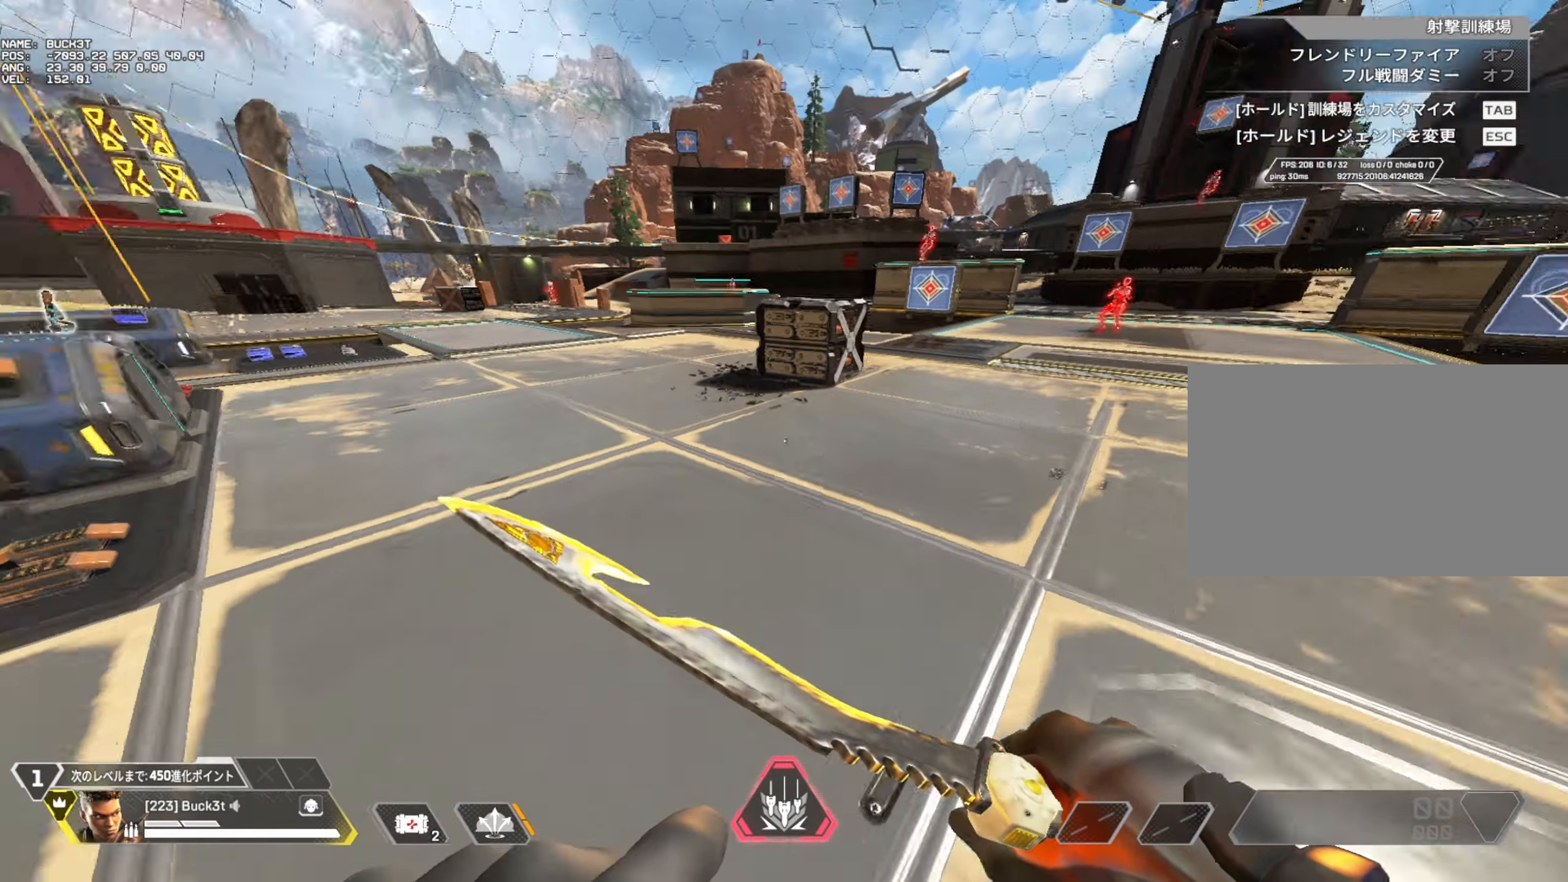
{"keys": ["w"], "mouse": [], "events": [[17, "v", "down"], [67, "a", "up"], [117, "v", "up"]]}
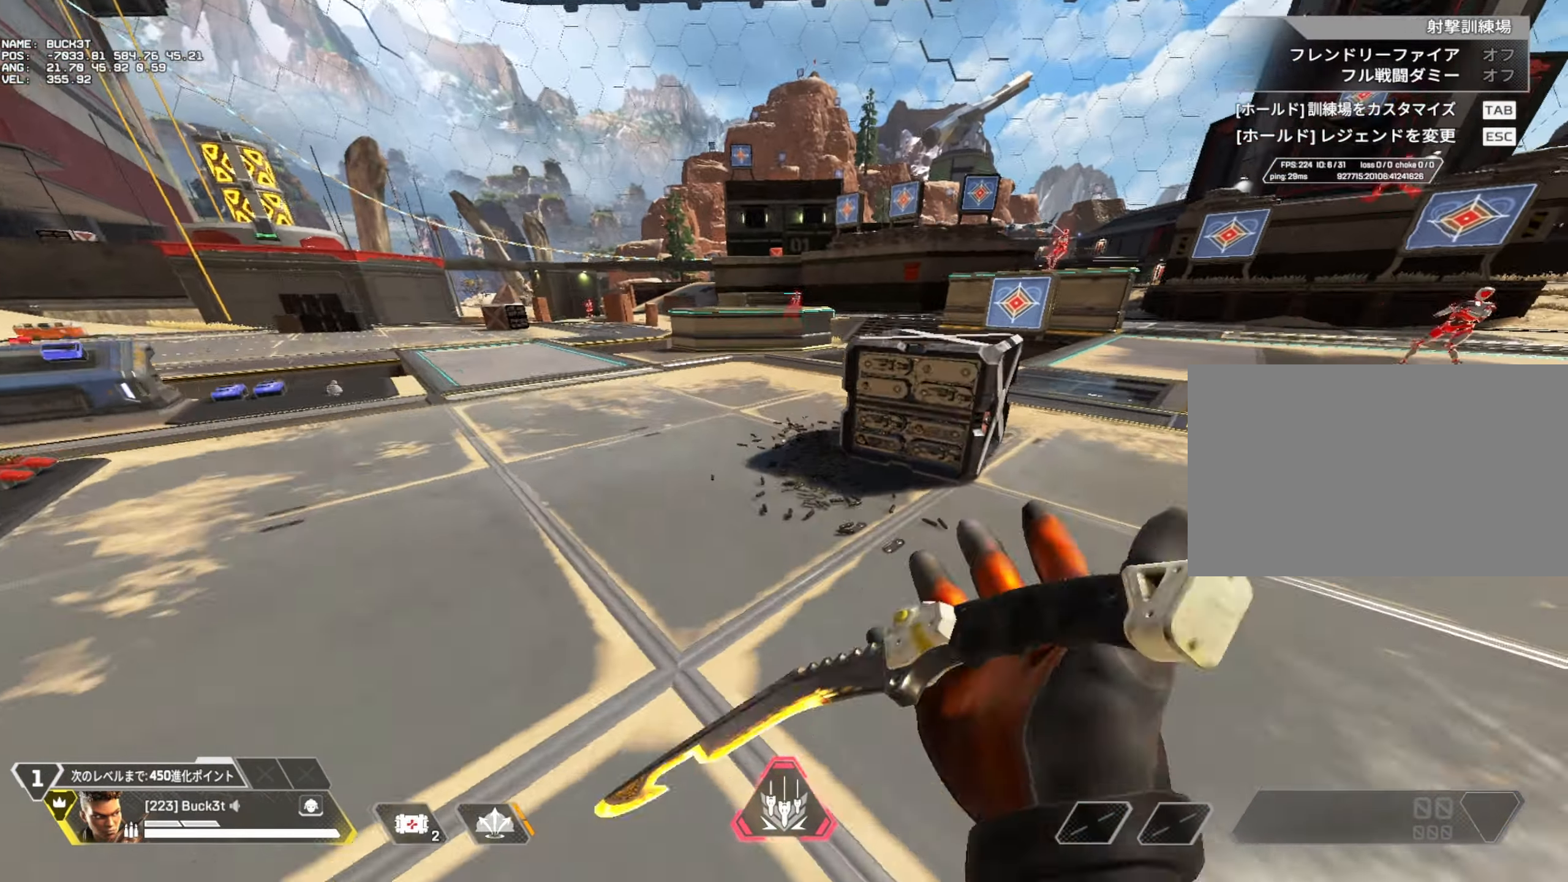
{"keys": [], "mouse": [], "events": [[33, "a", "down"], [83, "w", "up"], [267, "a", "up"]]}
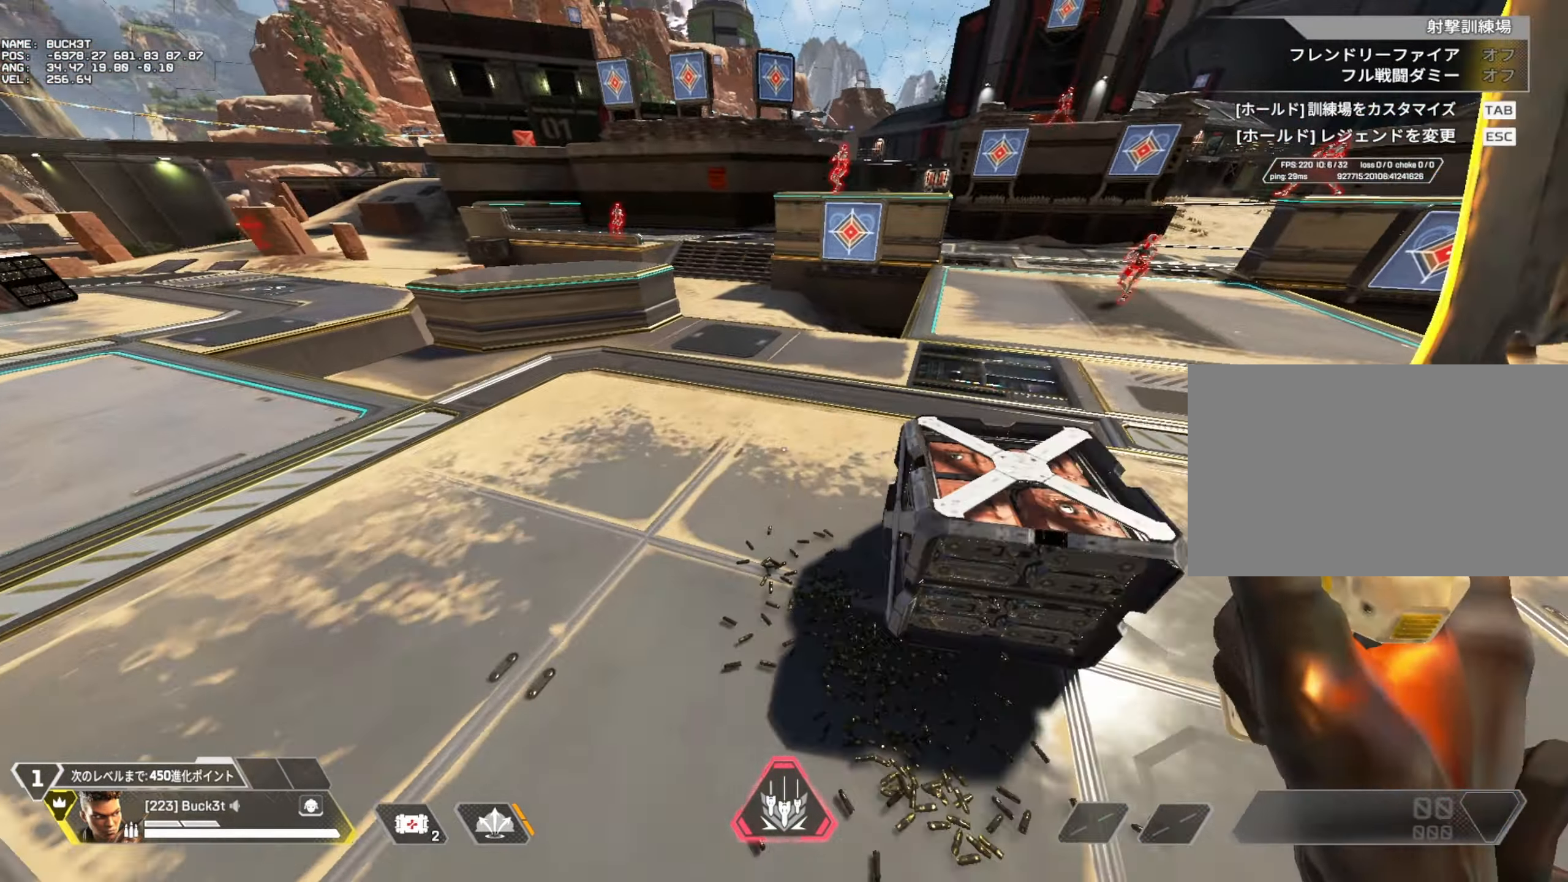
{"keys": [], "mouse": [], "events": [[50, "a", "down"], [233, "a", "up"]]}
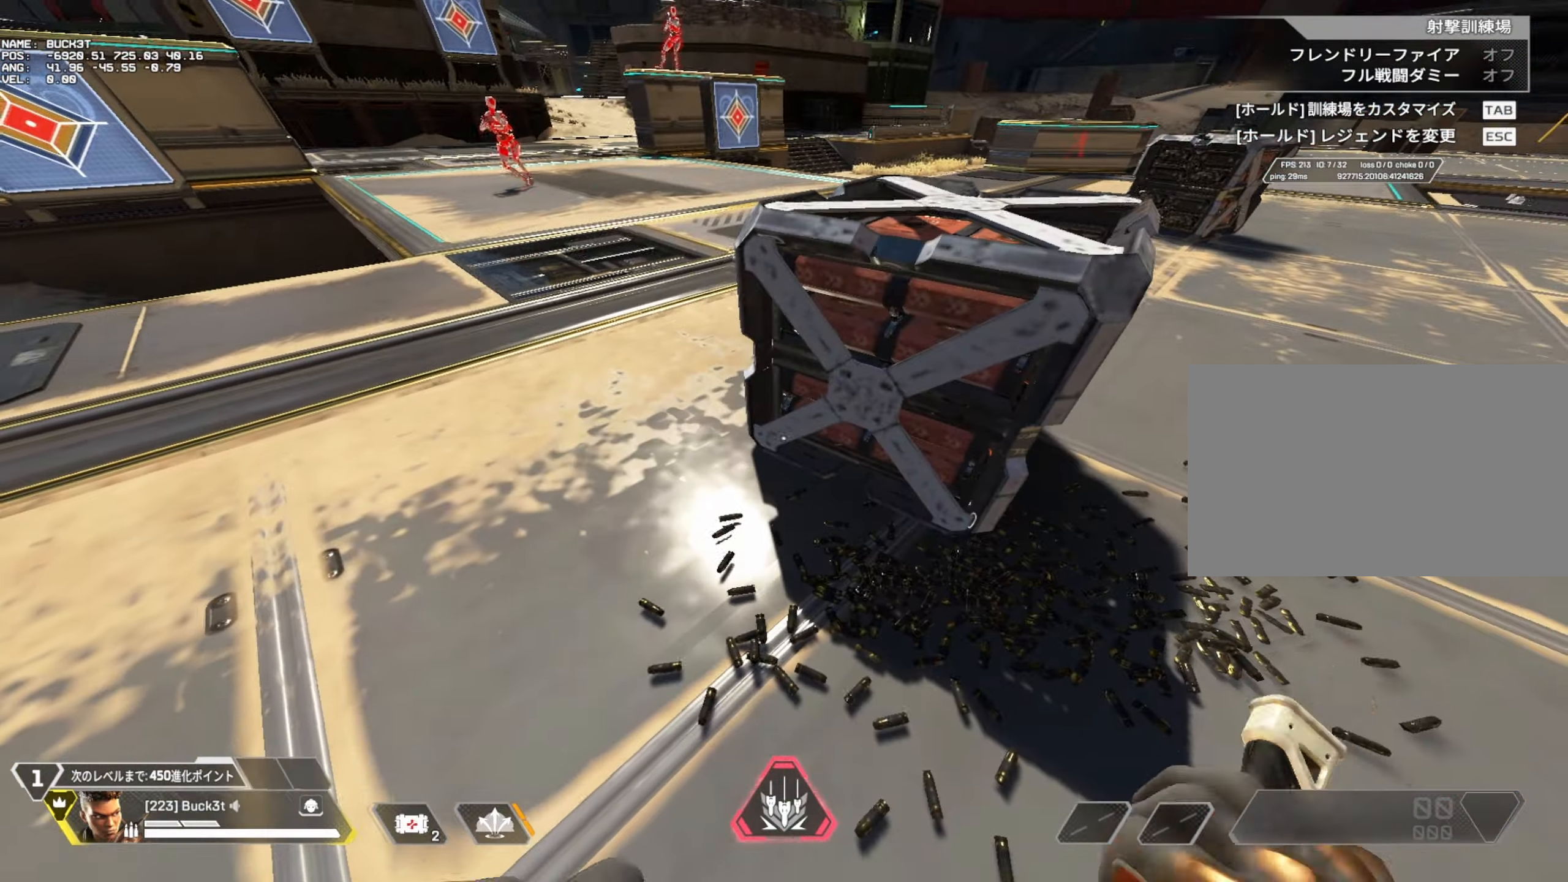
{"keys": [], "mouse": [], "events": [[167, "w", "down"], [433, "d", "down"], [483, "d", "up"], [483, "w", "up"]]}
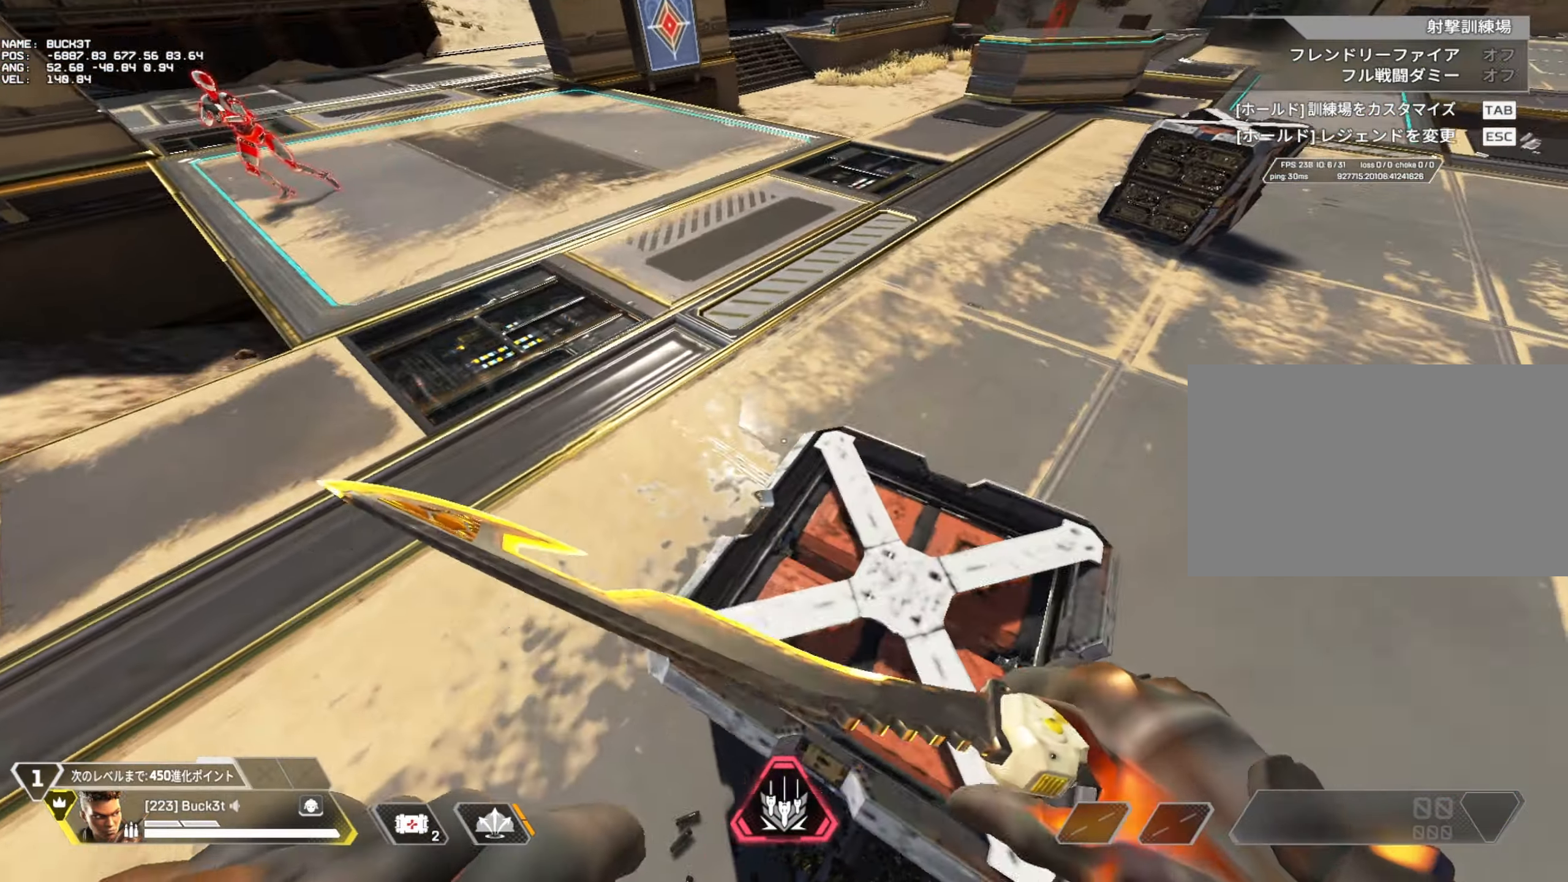
{"keys": [], "mouse": [], "events": [[317, "s", "down"], [367, "s", "up"]]}
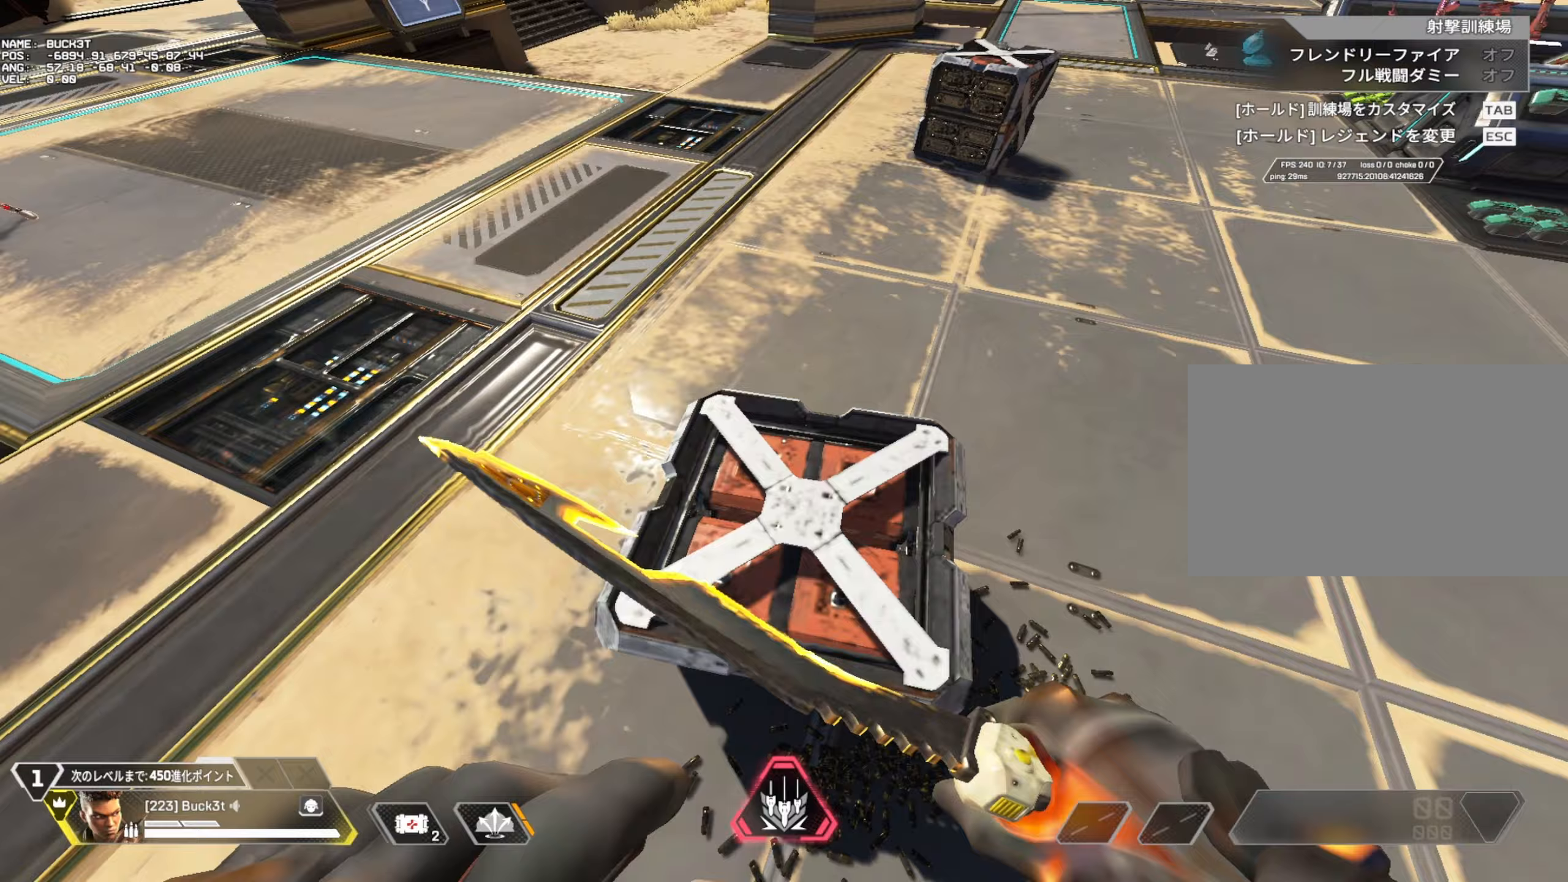
{"keys": ["w"], "mouse": [], "events": [[283, "w", "down"]]}
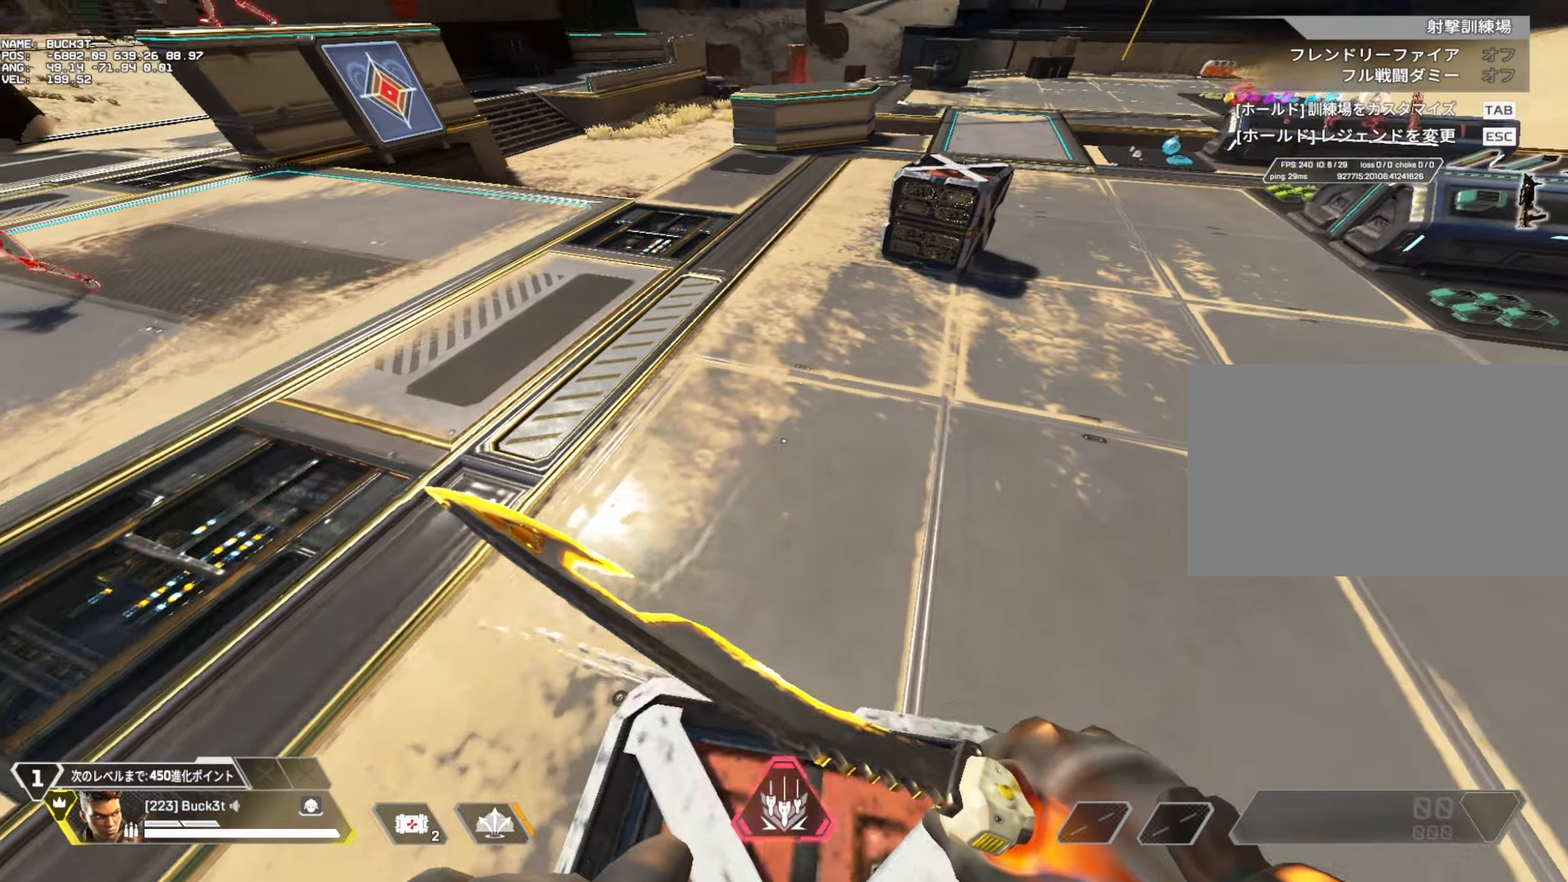
{"keys": ["a"], "mouse": [], "events": [[117, "a", "down"], [167, "w", "up"]]}
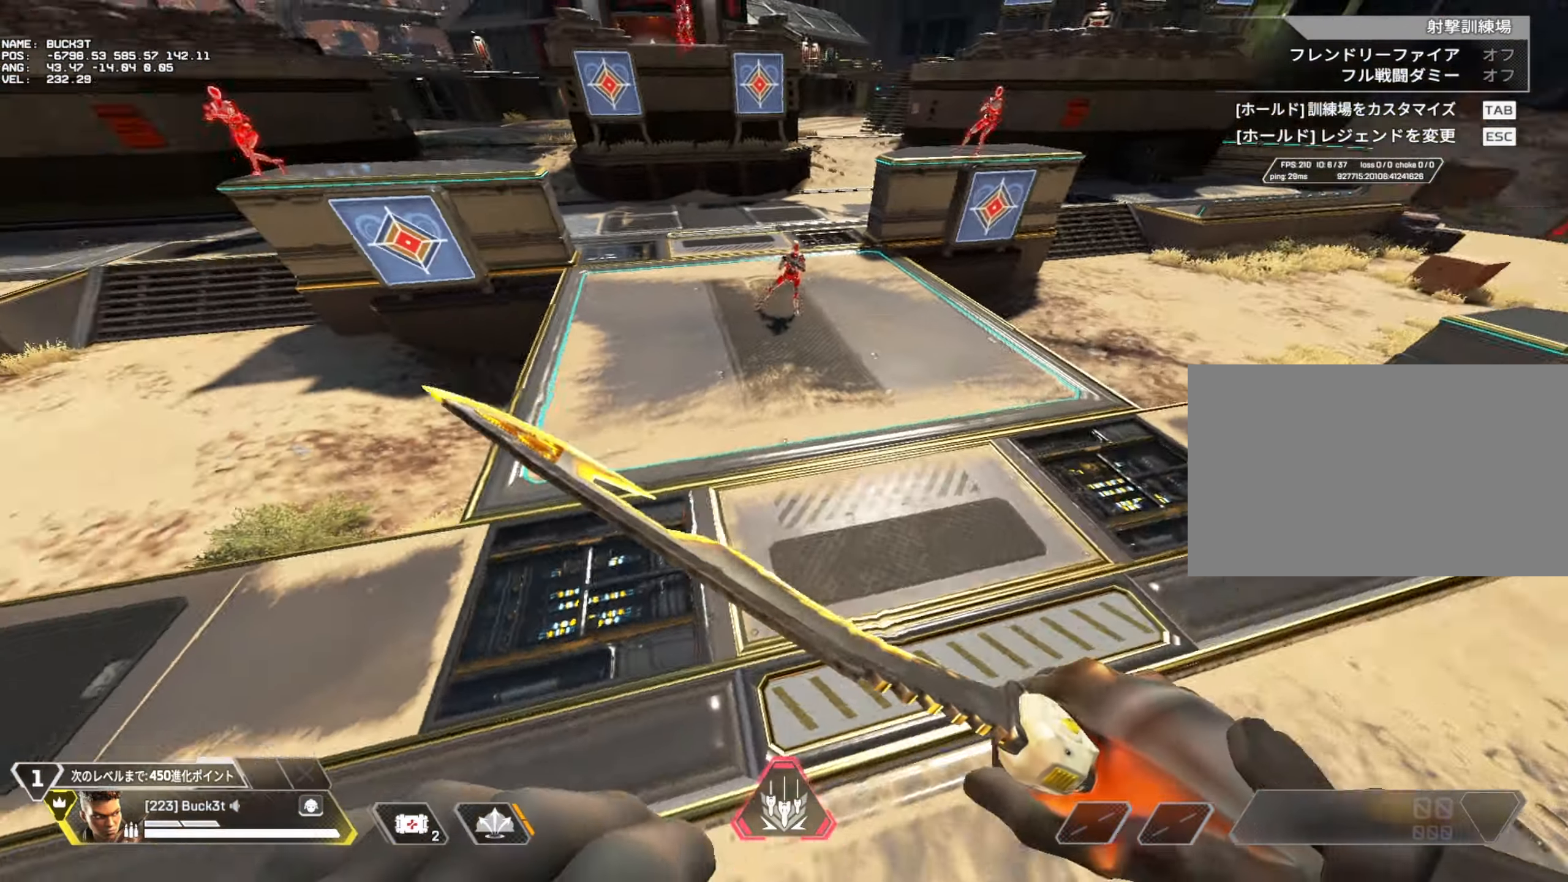
{"keys": [], "mouse": [], "events": [[500, "a", "up"]]}
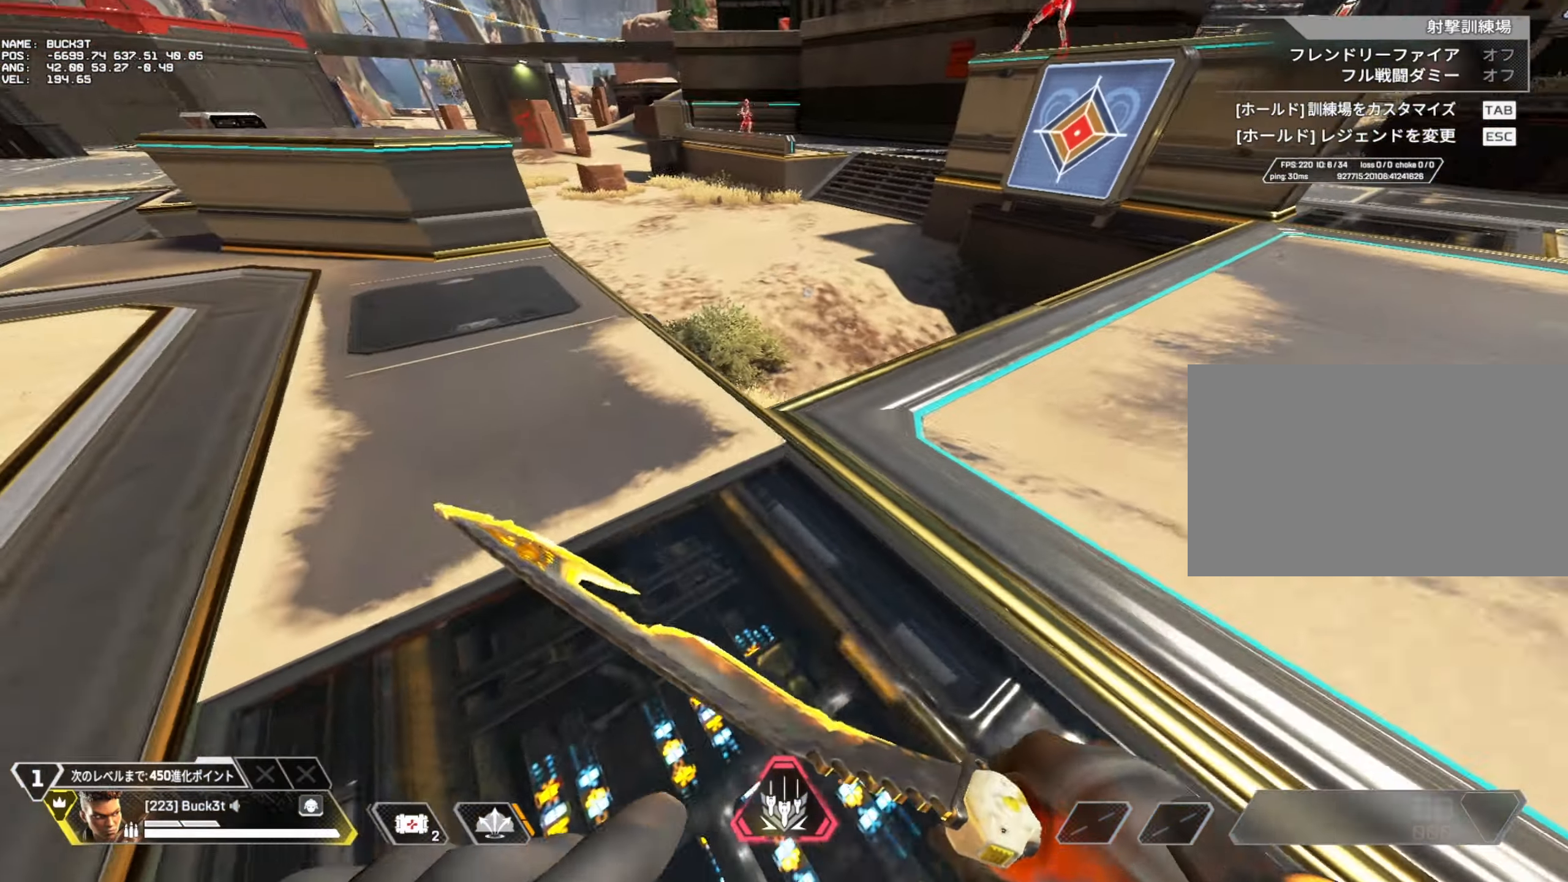
{"keys": ["d"], "mouse": [], "events": [[417, "d", "down"]]}
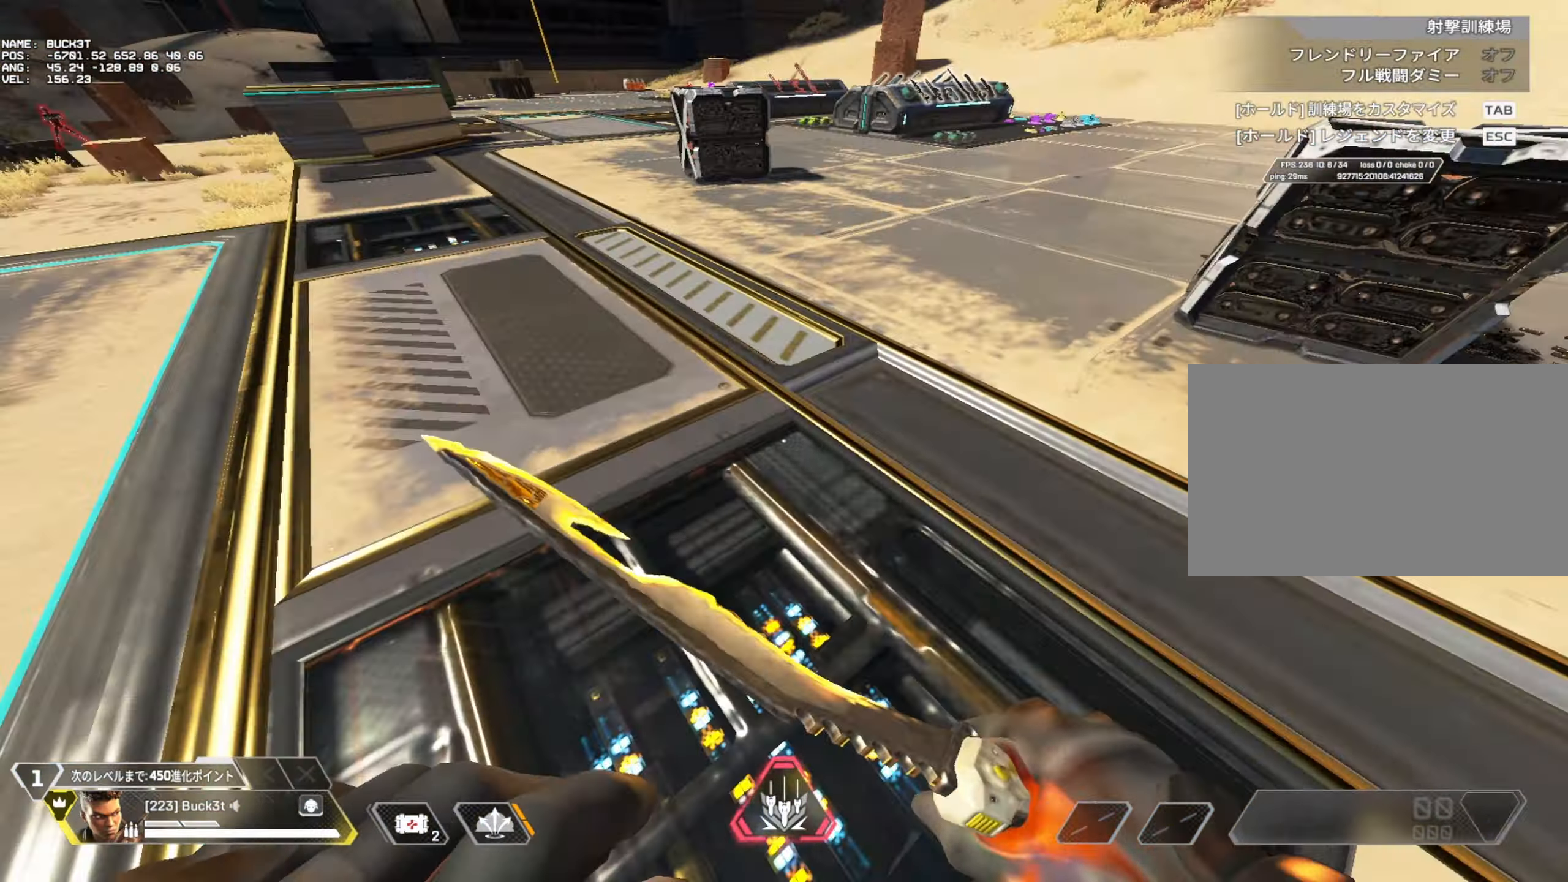
{"keys": ["d", "w"], "mouse": [], "events": [[117, "w", "down"], [167, "v", "down"], [250, "v", "up"]]}
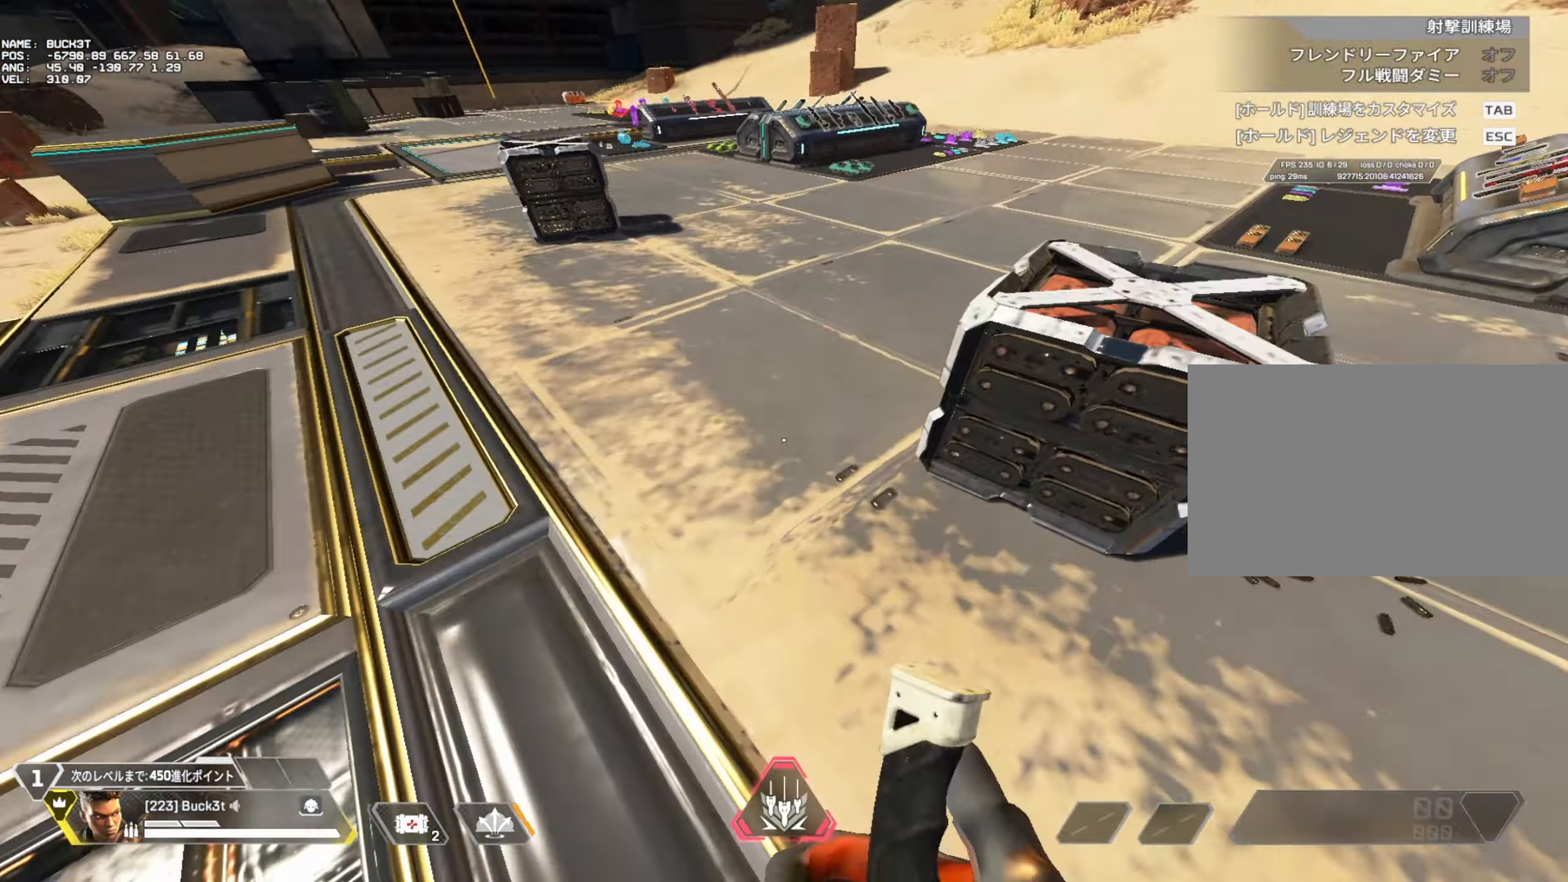
{"keys": [], "mouse": [], "events": [[33, "w", "up"], [133, "d", "up"]]}
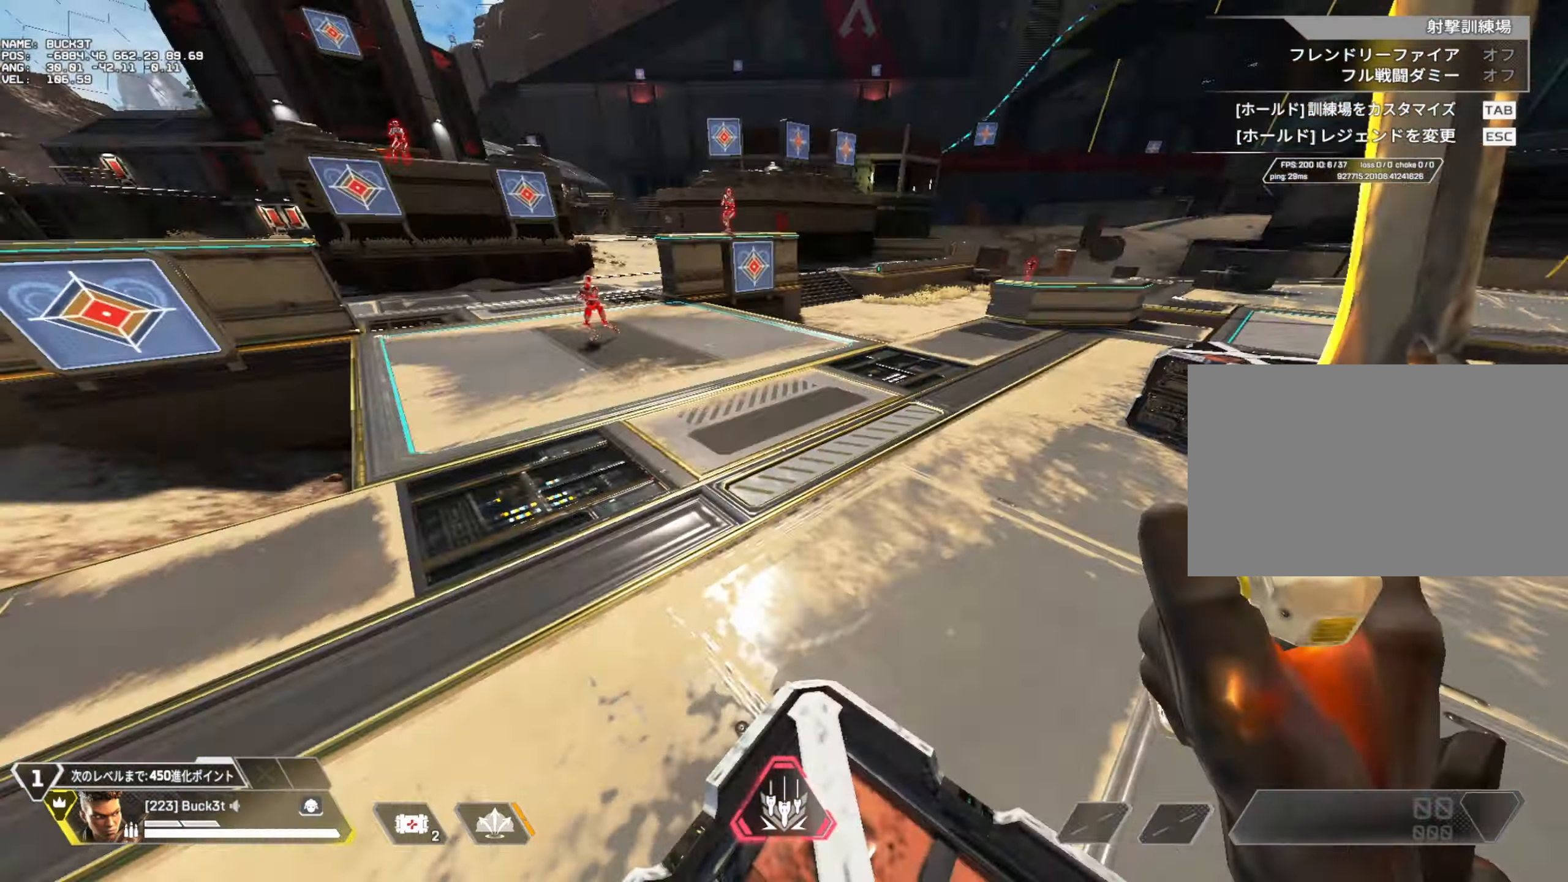
{"keys": [], "mouse": [], "events": []}
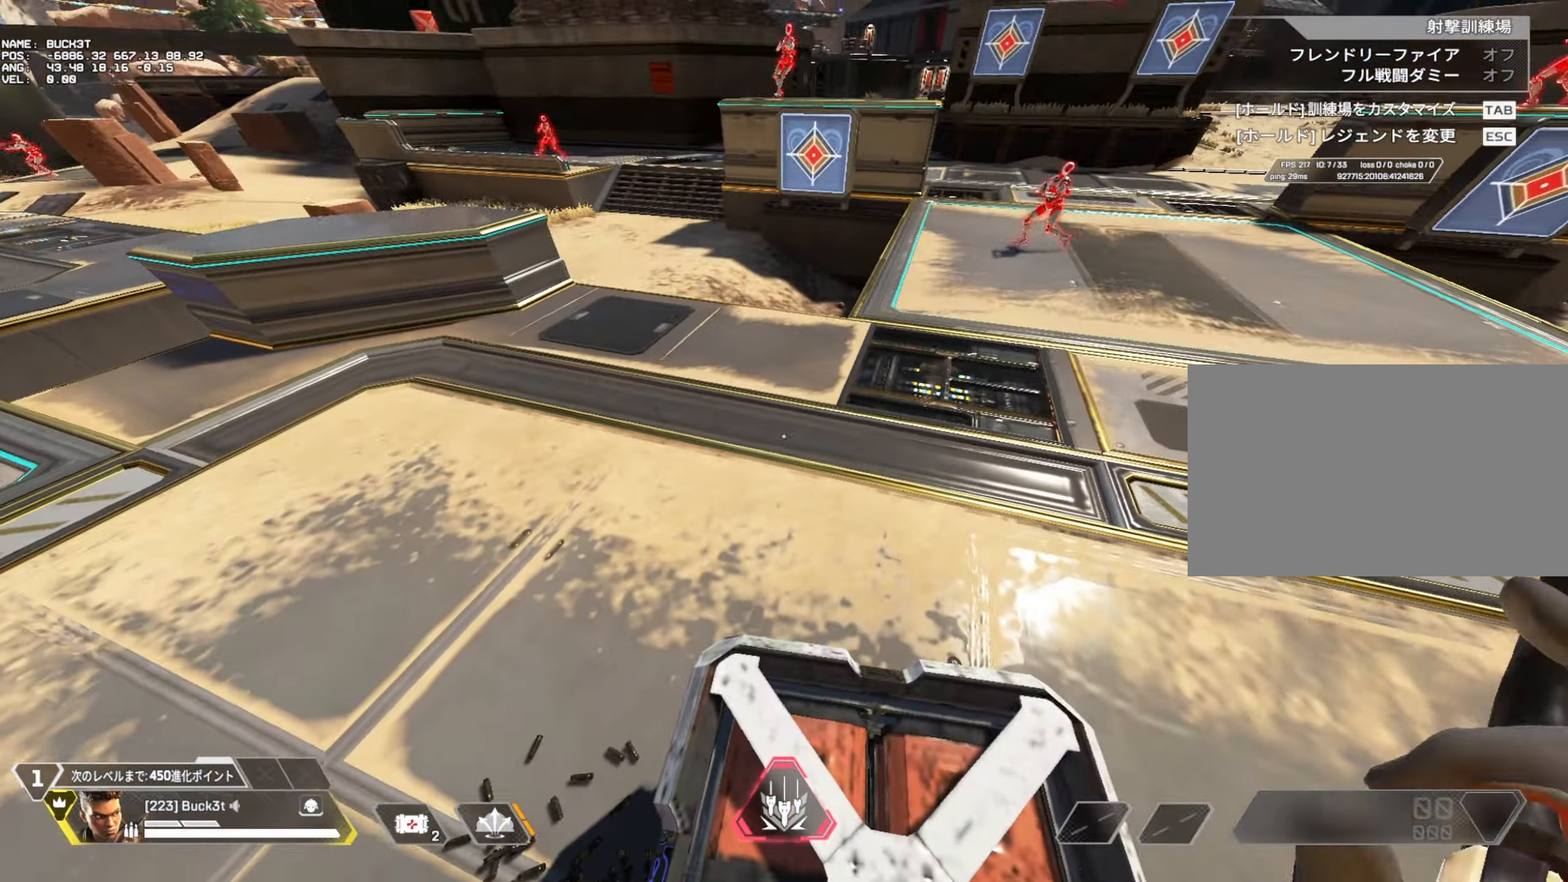
{"keys": [], "mouse": [], "events": []}
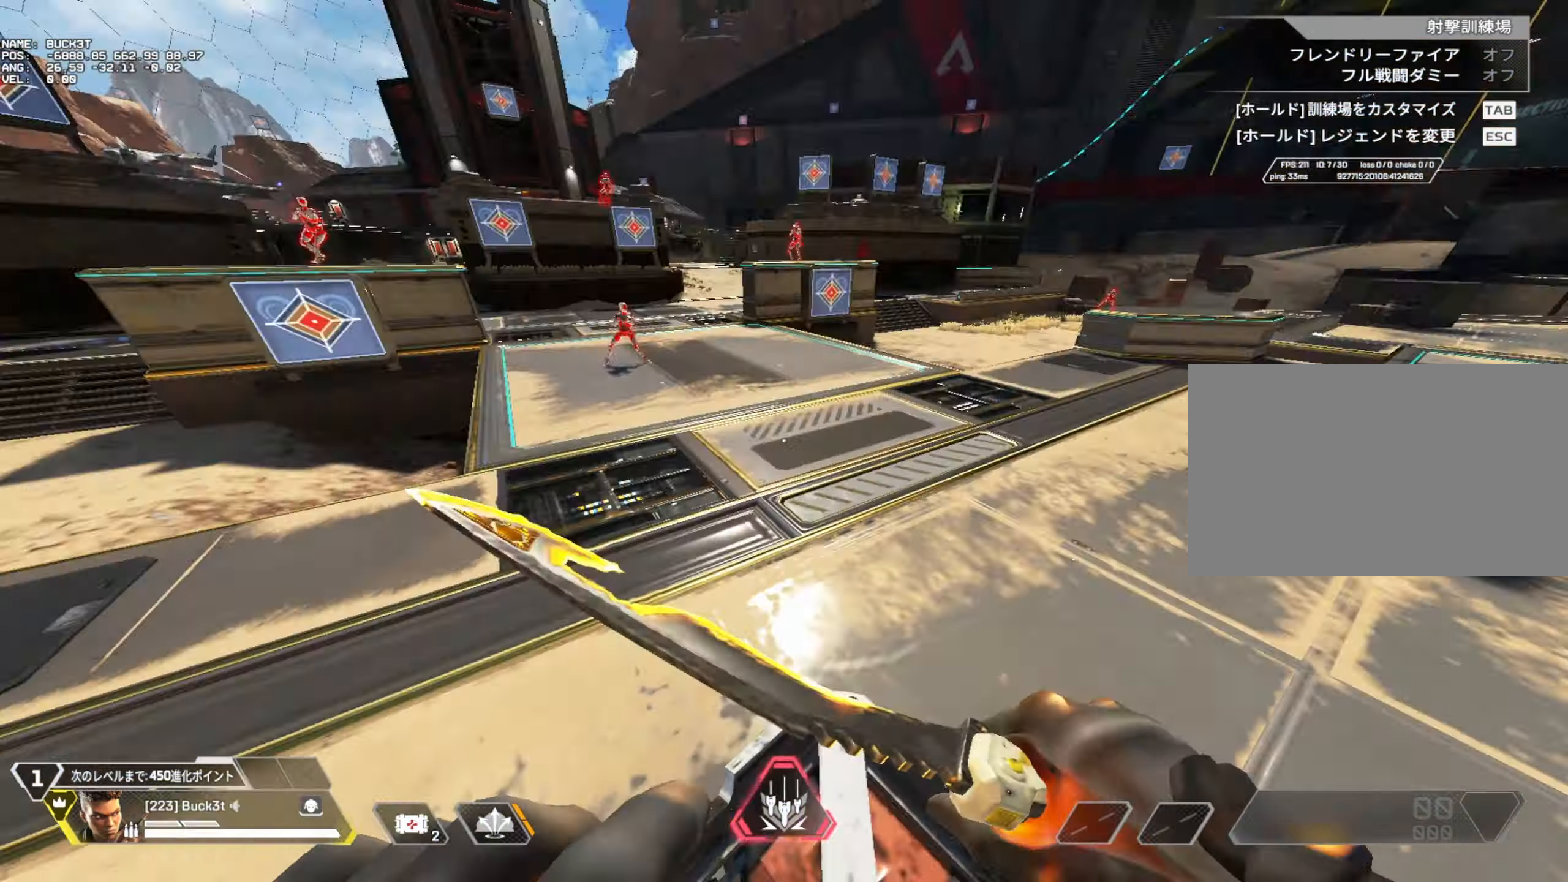
{"keys": [], "mouse": [], "events": []}
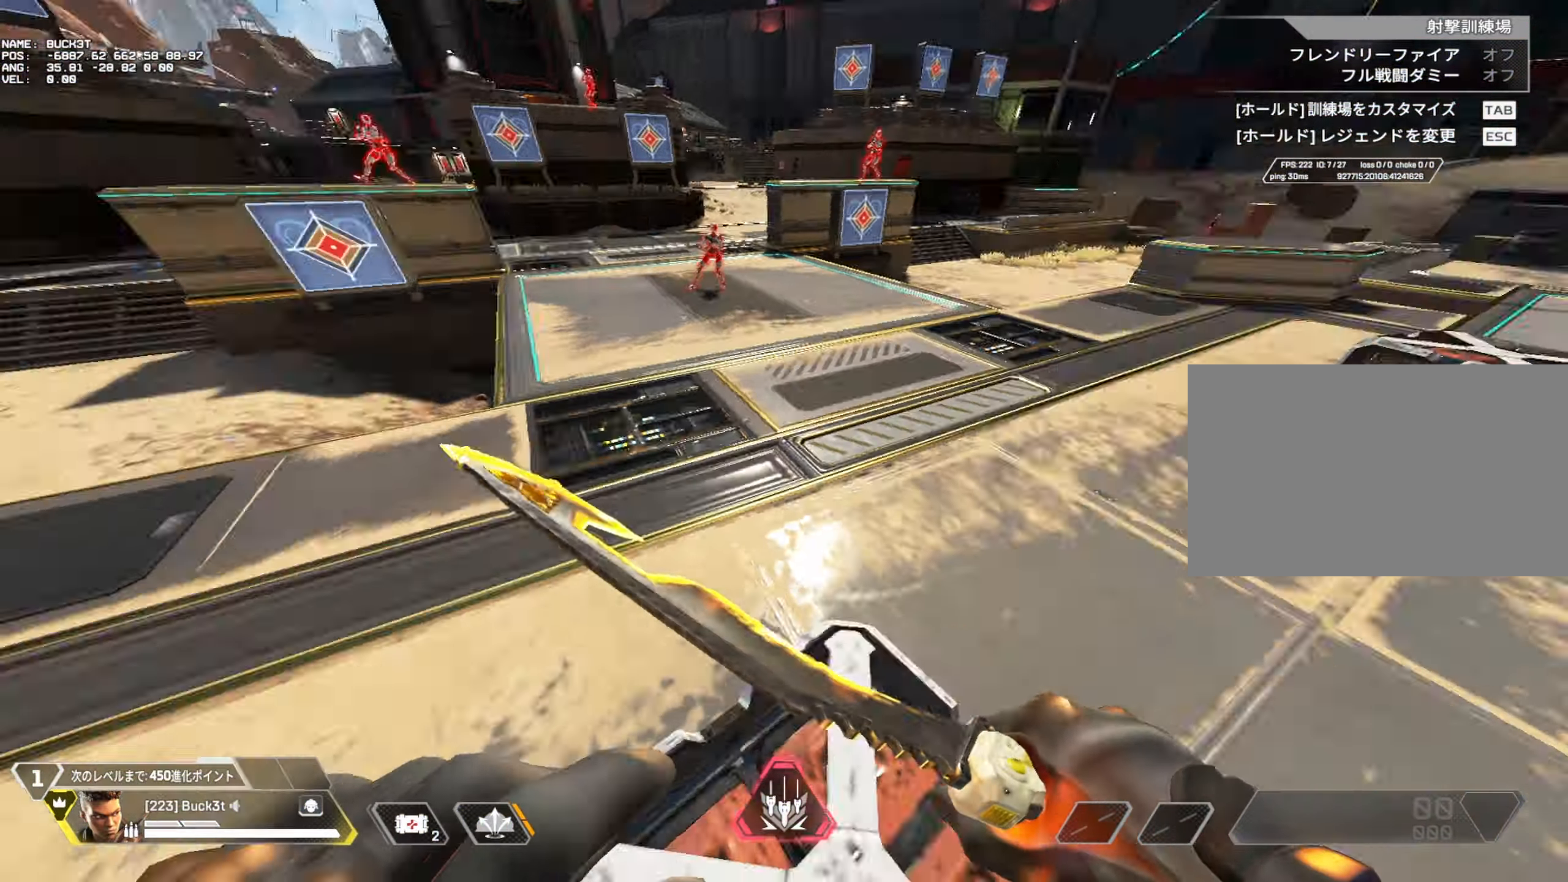
{"keys": ["v", "w"], "mouse": [], "events": [[383, "v", "down"], [383, "w", "down"]]}
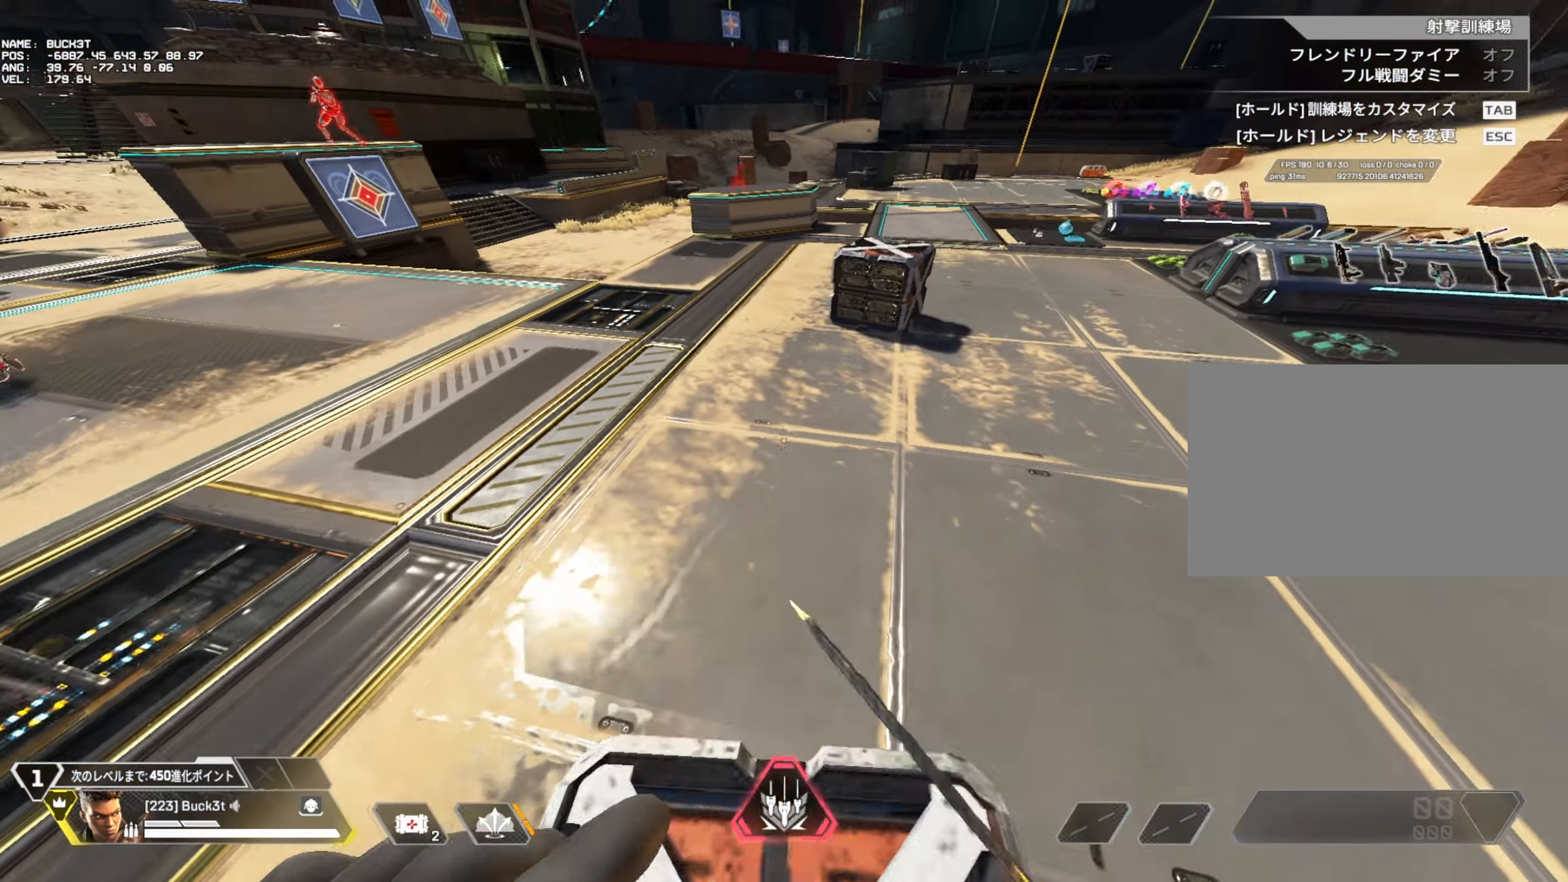
{"keys": ["w"], "mouse": [], "events": [[17, "v", "up"]]}
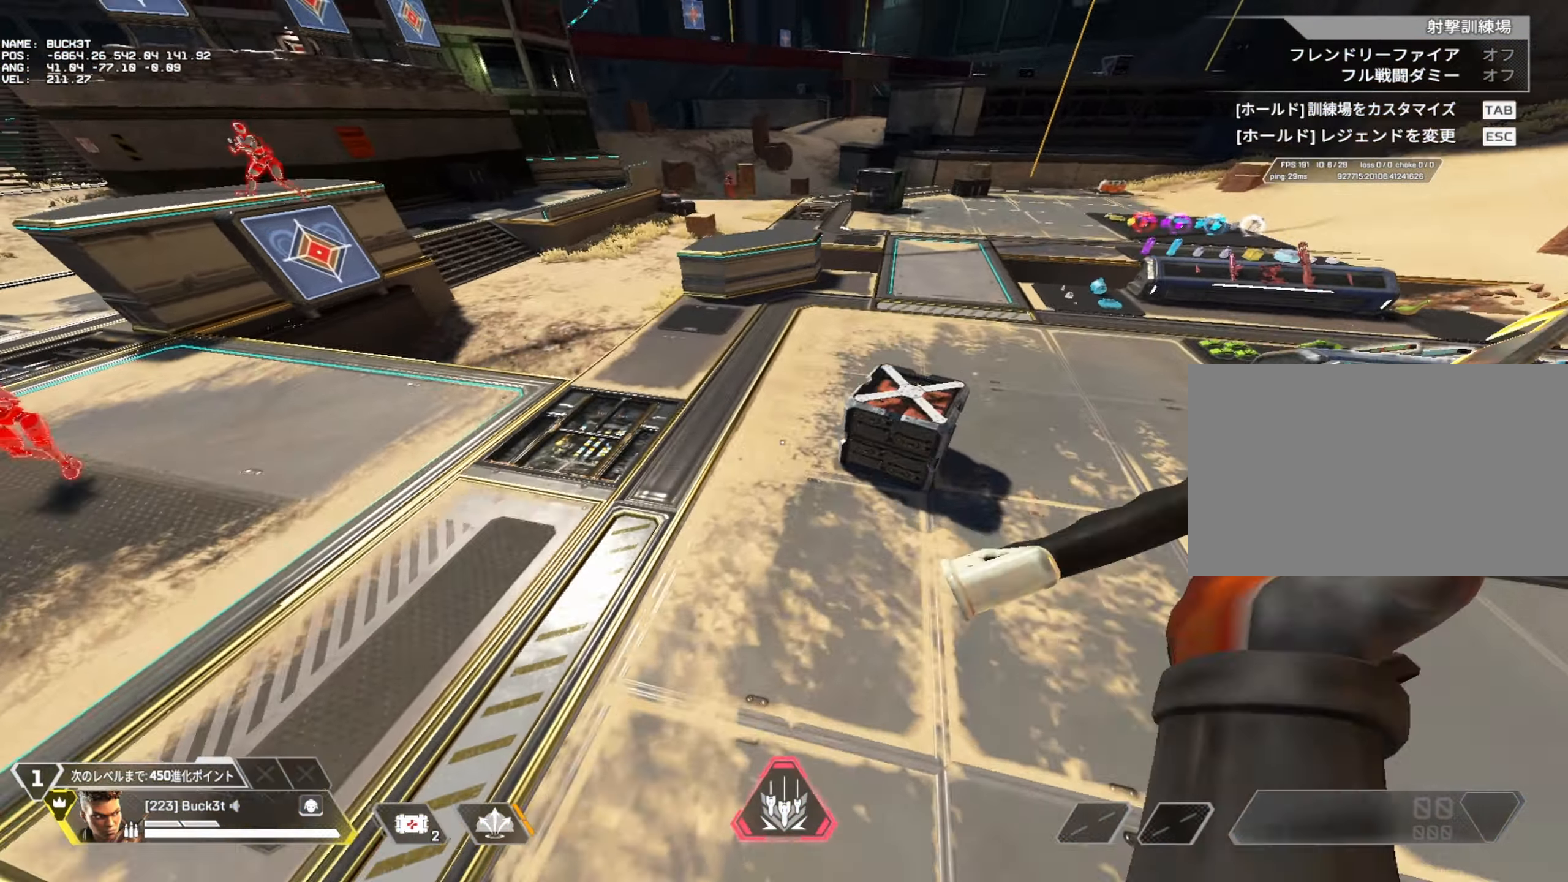
{"keys": ["a"], "mouse": [], "events": [[167, "w", "up"], [367, "a", "down"]]}
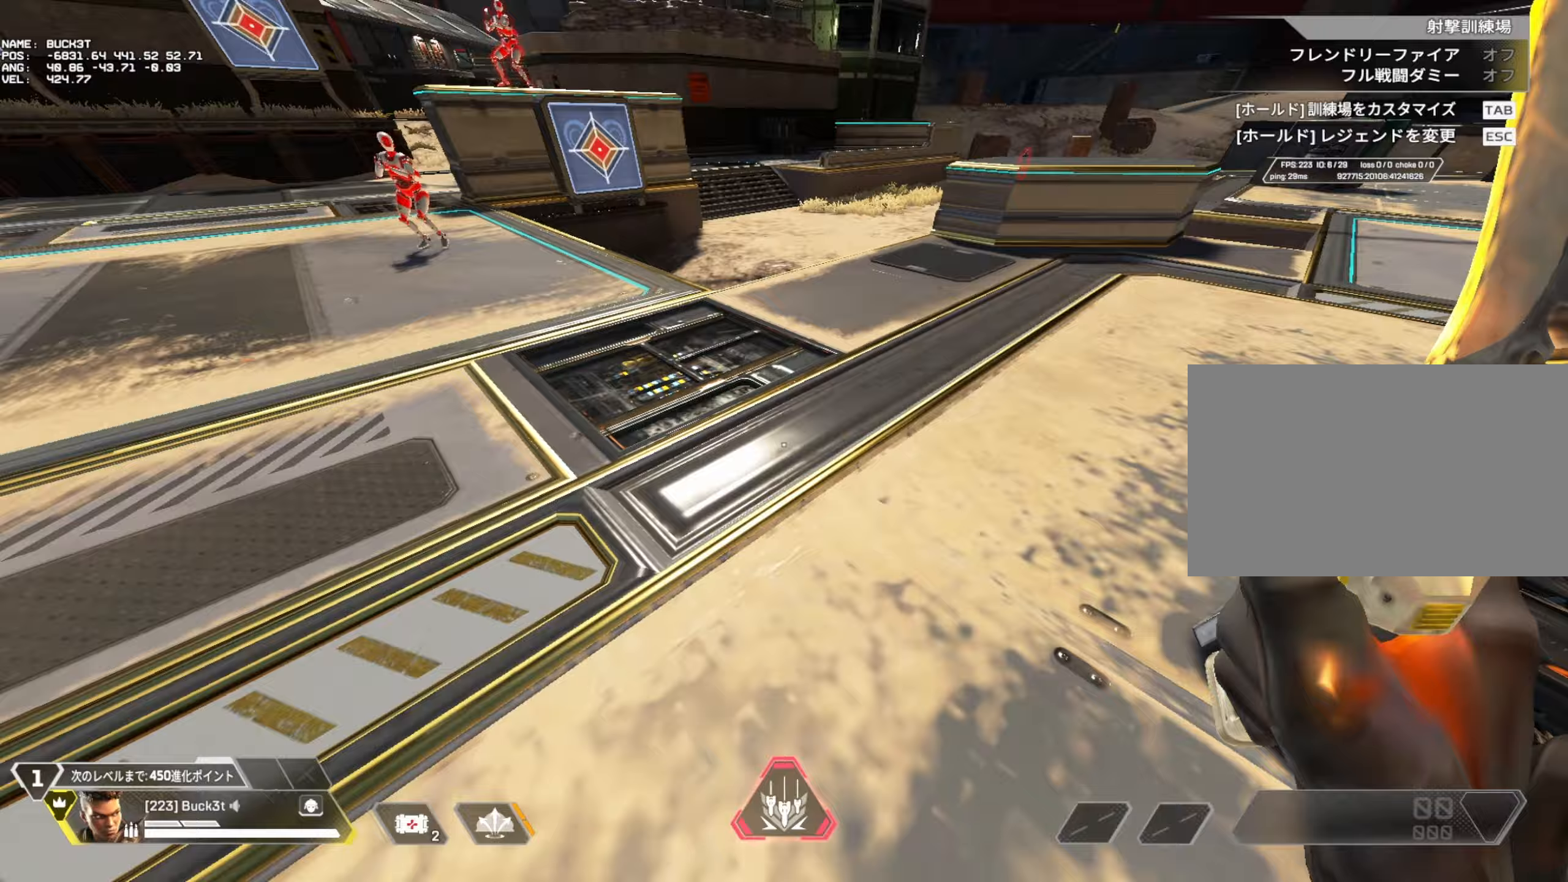
{"keys": ["w"], "mouse": [], "events": [[100, "w", "down"], [150, "v", "down"], [233, "a", "up"], [233, "v", "up"]]}
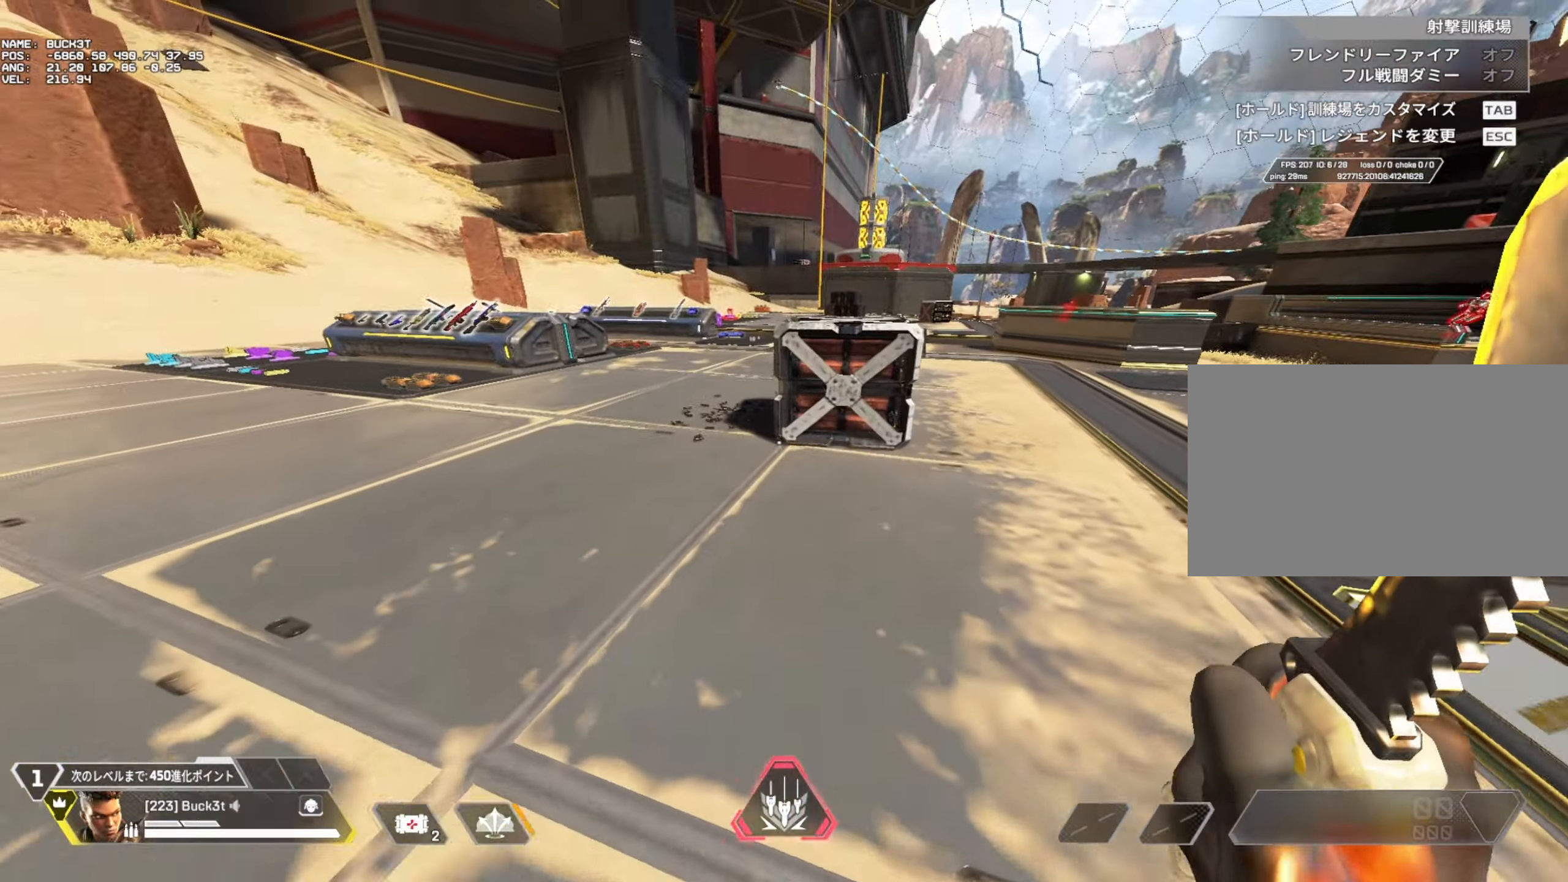
{"keys": [], "mouse": [], "events": [[483, "w", "up"]]}
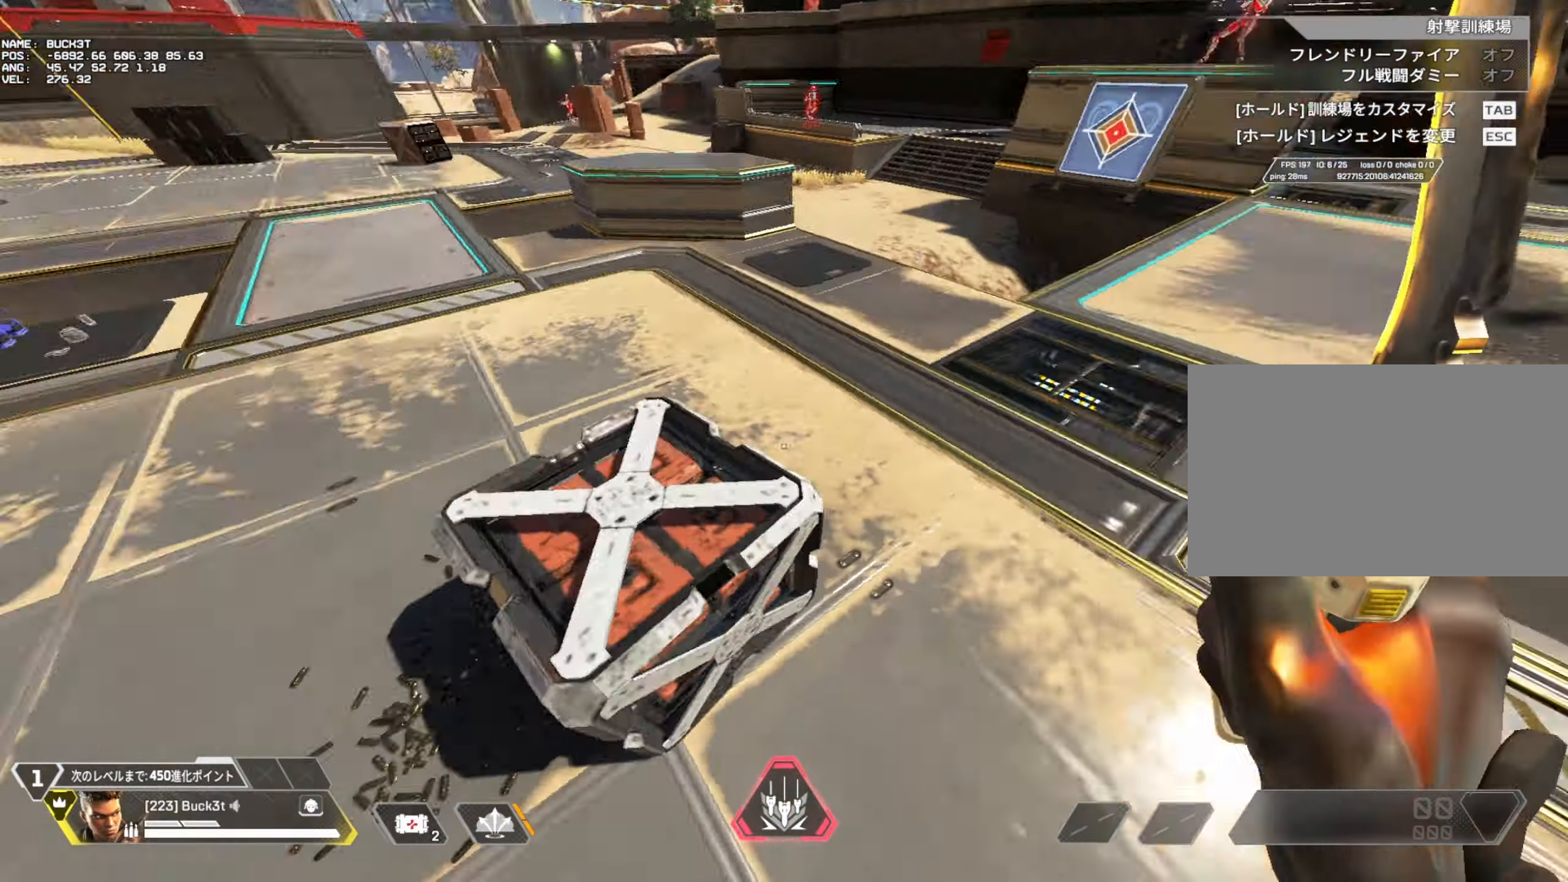
{"keys": [], "mouse": [], "events": [[217, "d", "down"], [217, "w", "down"], [267, "d", "up"], [417, "w", "up"]]}
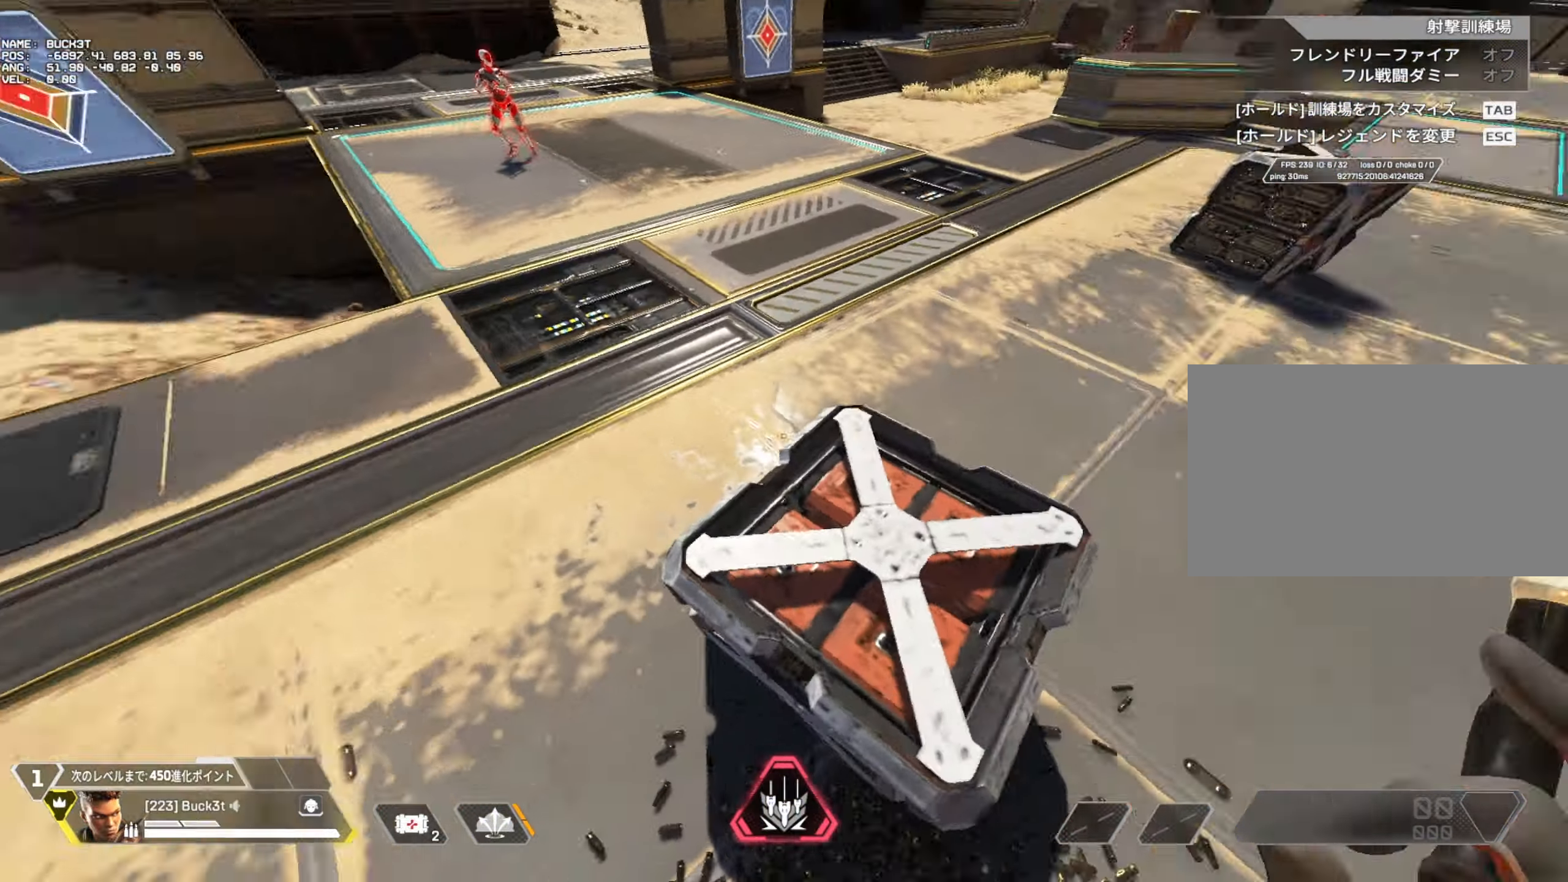
{"keys": ["w"], "mouse": [], "events": [[183, "w", "down"], [233, "v", "down"], [333, "v", "up"]]}
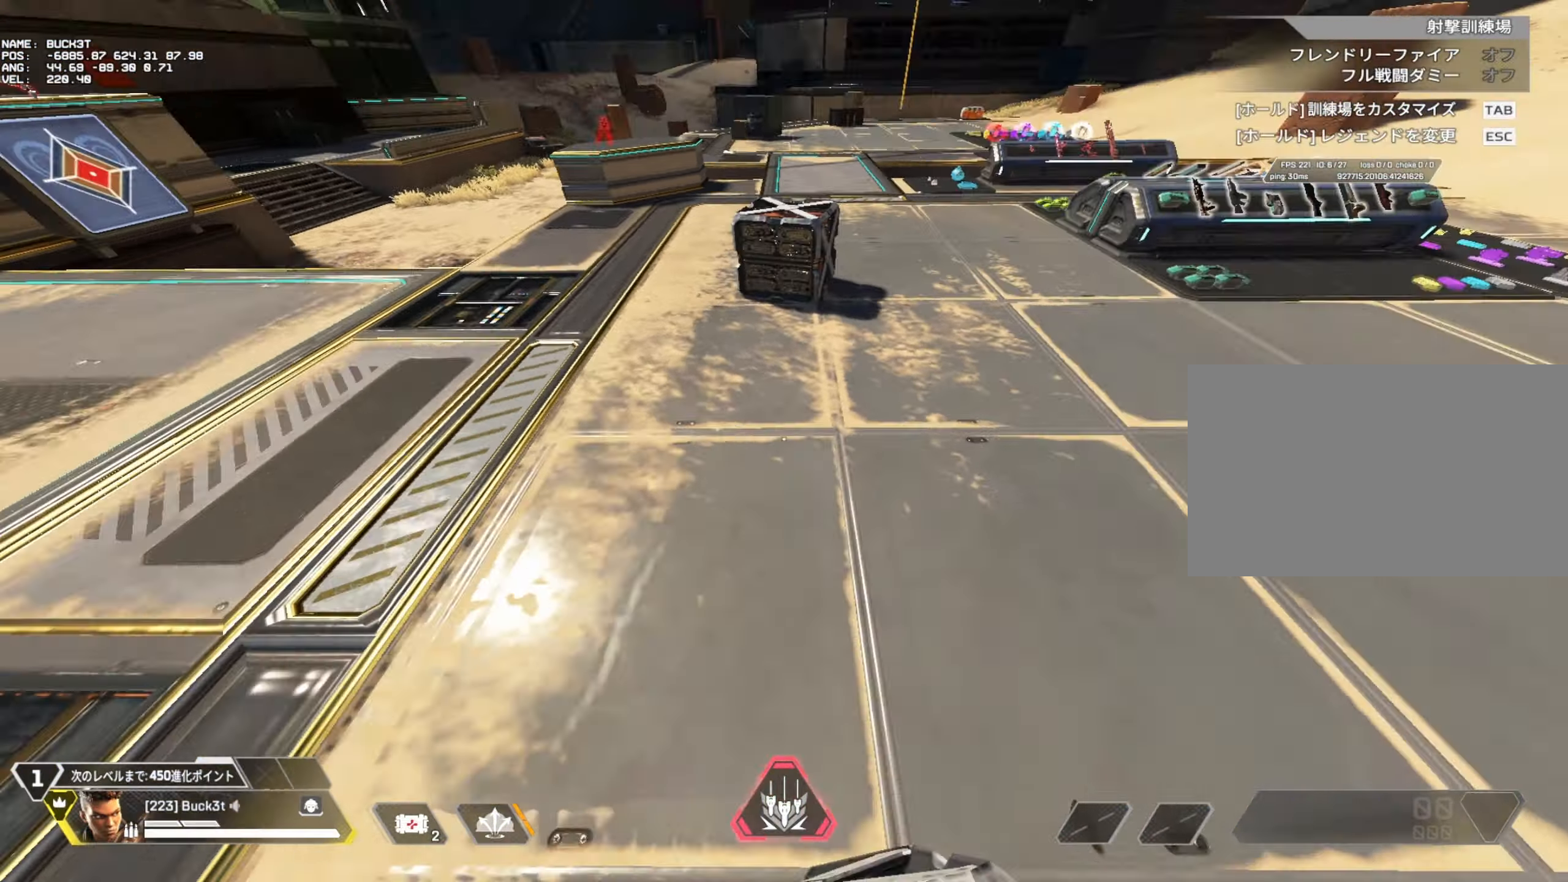
{"keys": ["d"], "mouse": [], "events": [[67, "d", "down"], [150, "w", "up"]]}
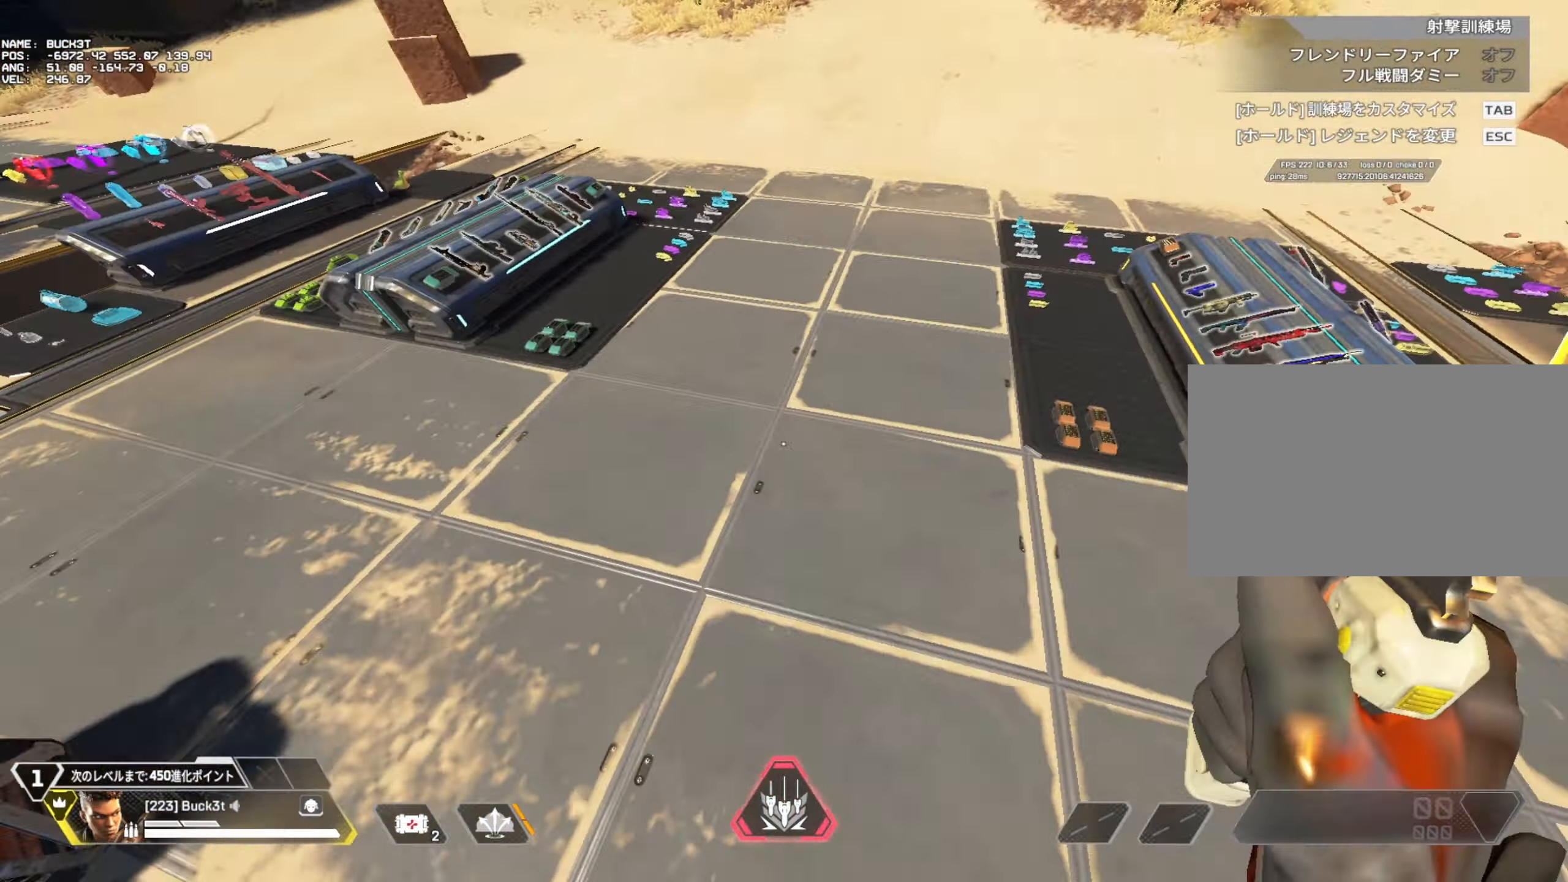
{"keys": [], "mouse": [], "events": [[450, "d", "up"]]}